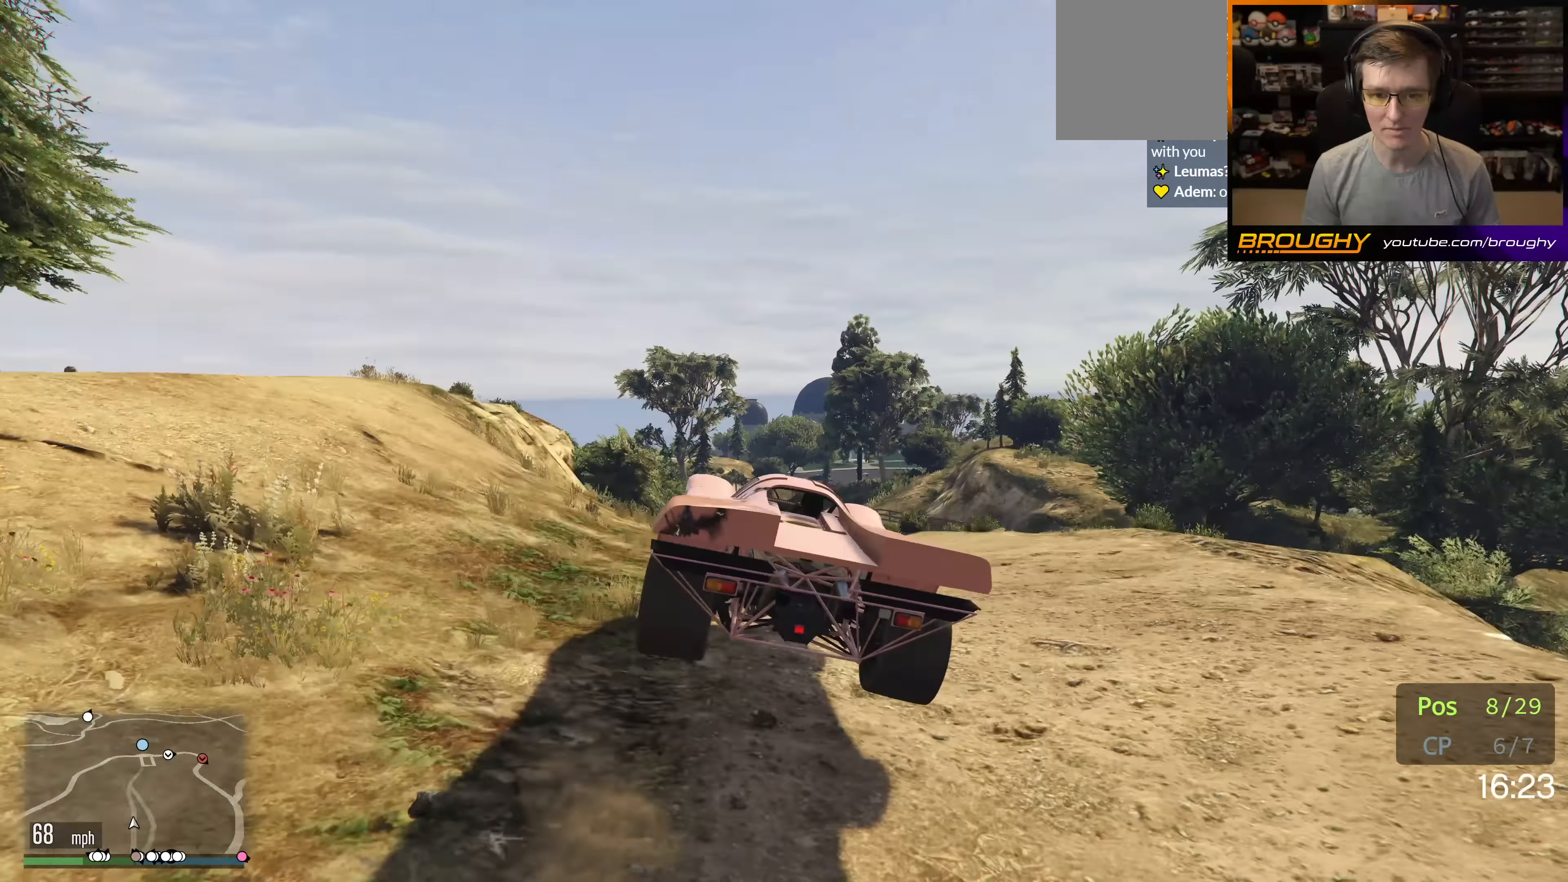
Gameplay with a controller (Xbox layout); each line is a JSON object with the inputs held at the frame after it. "events" lists button and stick changes between this image and that frame as [ms after this image, input, new state], when the widget could be followed in between. Not read: L3 R3.
{"buttons": [], "left_stick": "center", "right_stick": "center", "events": [[483, "left_stick", "center"]]}
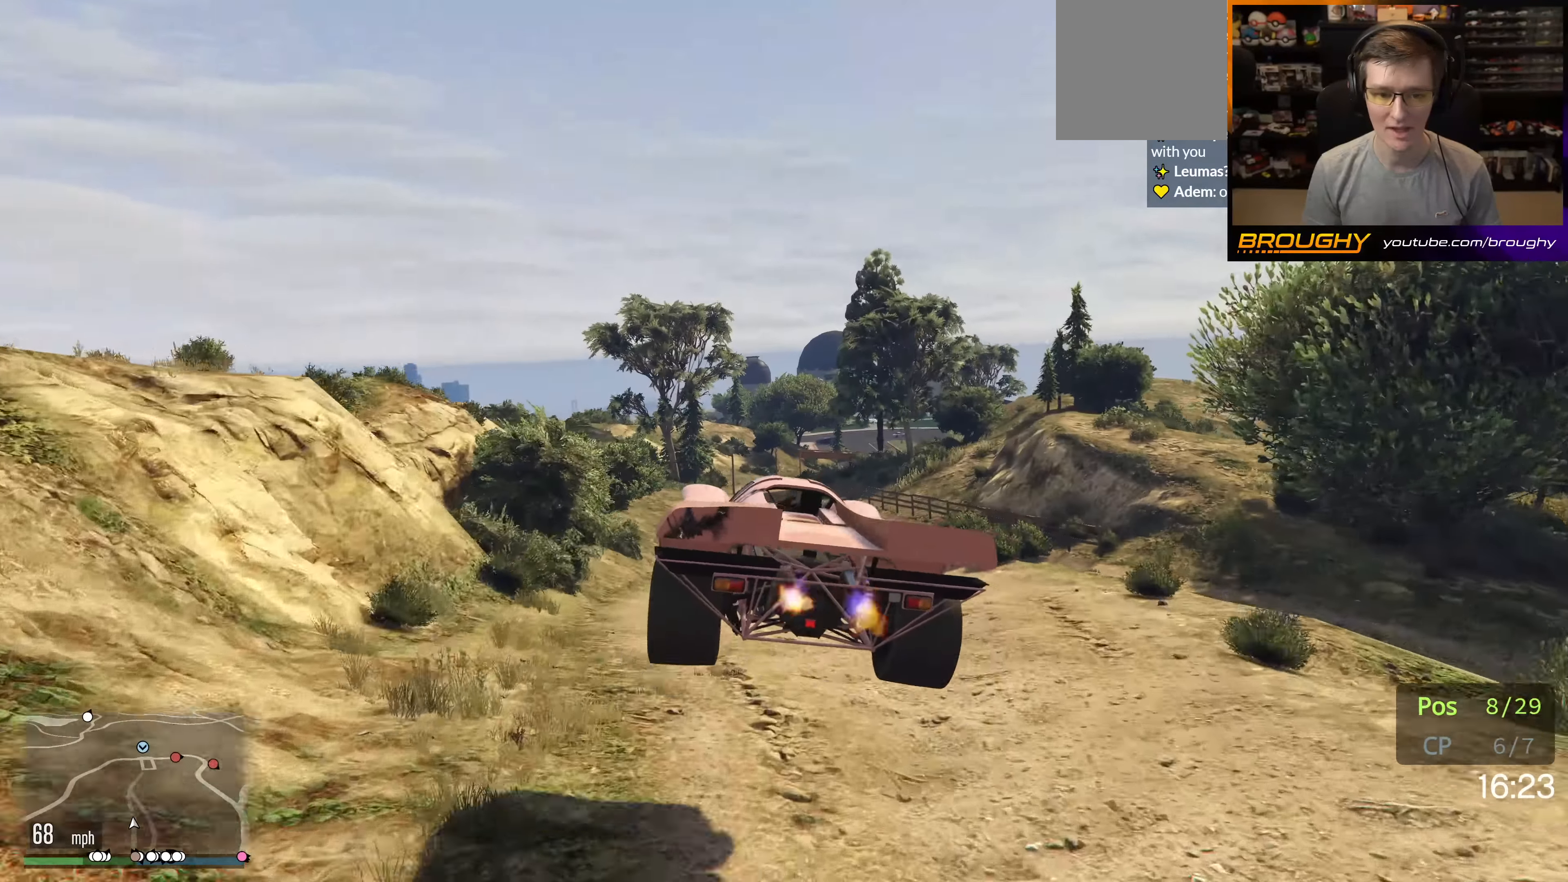
{"buttons": [], "left_stick": "center", "right_stick": "center", "events": []}
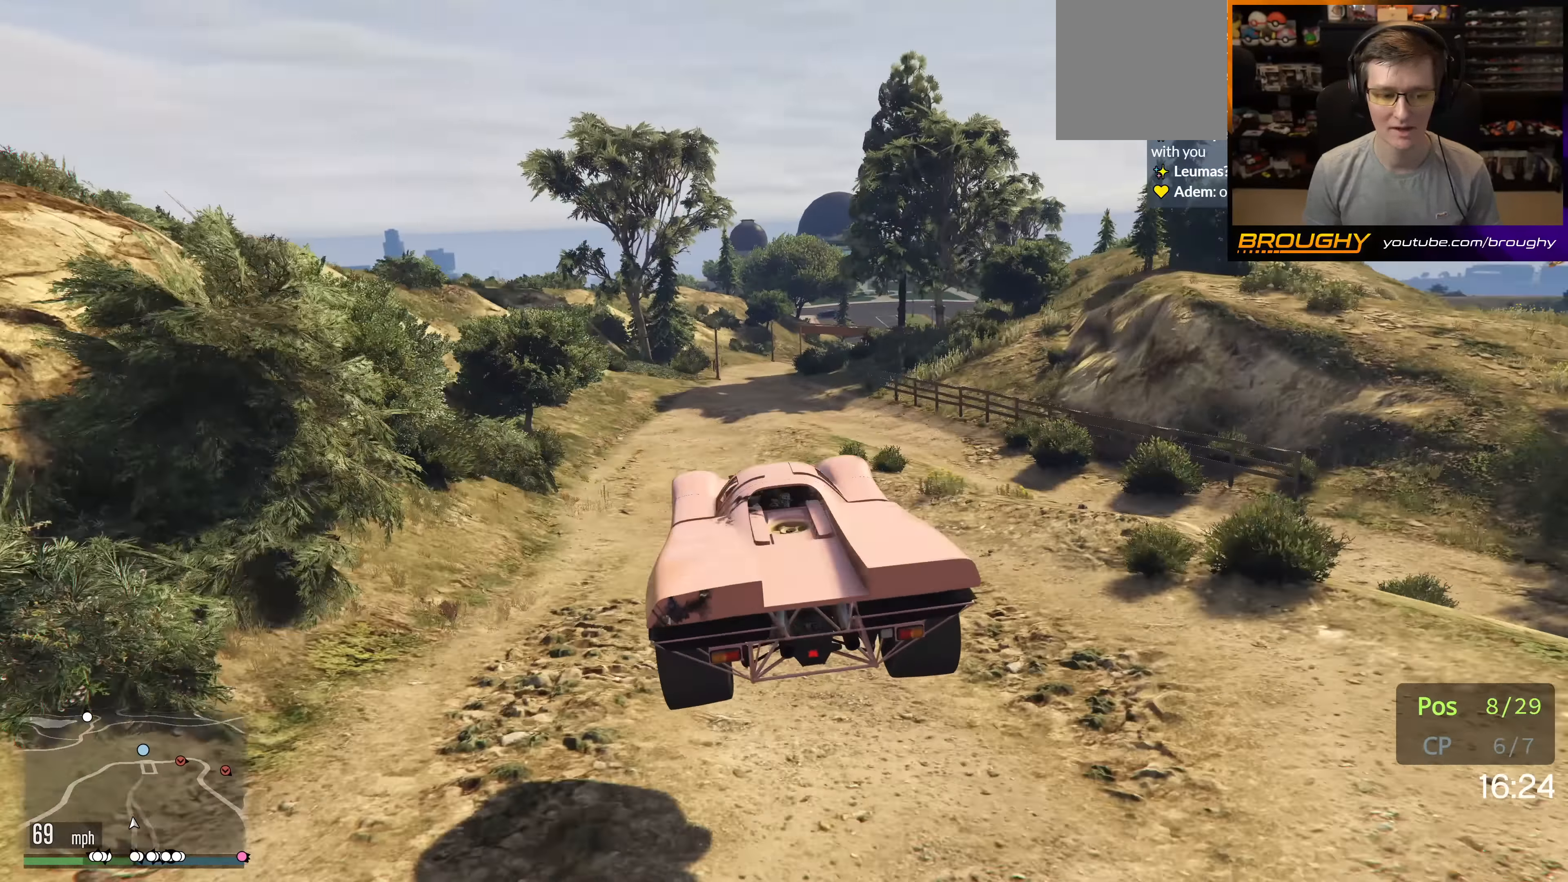
{"buttons": [], "left_stick": "center", "right_stick": "center", "events": [[166, "left_stick", "up-left"], [250, "left_stick", "center"], [350, "left_stick", "up-left"], [500, "left_stick", "center"]]}
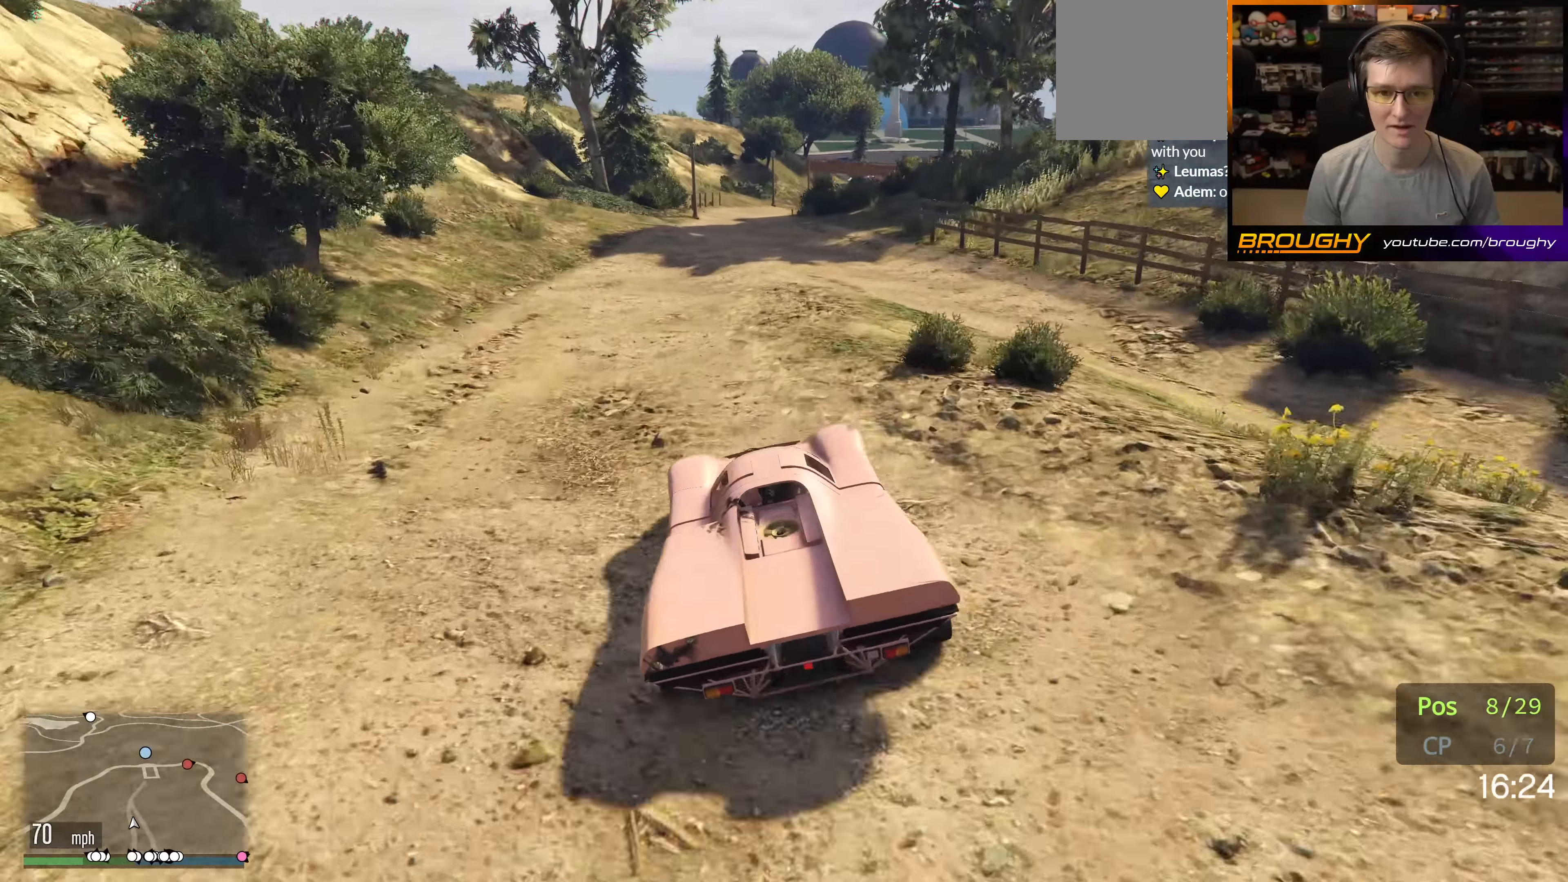
{"buttons": [], "left_stick": "right", "right_stick": "center", "events": [[266, "L2", "down"], [266, "left_stick", "right"], [483, "L2", "up"]]}
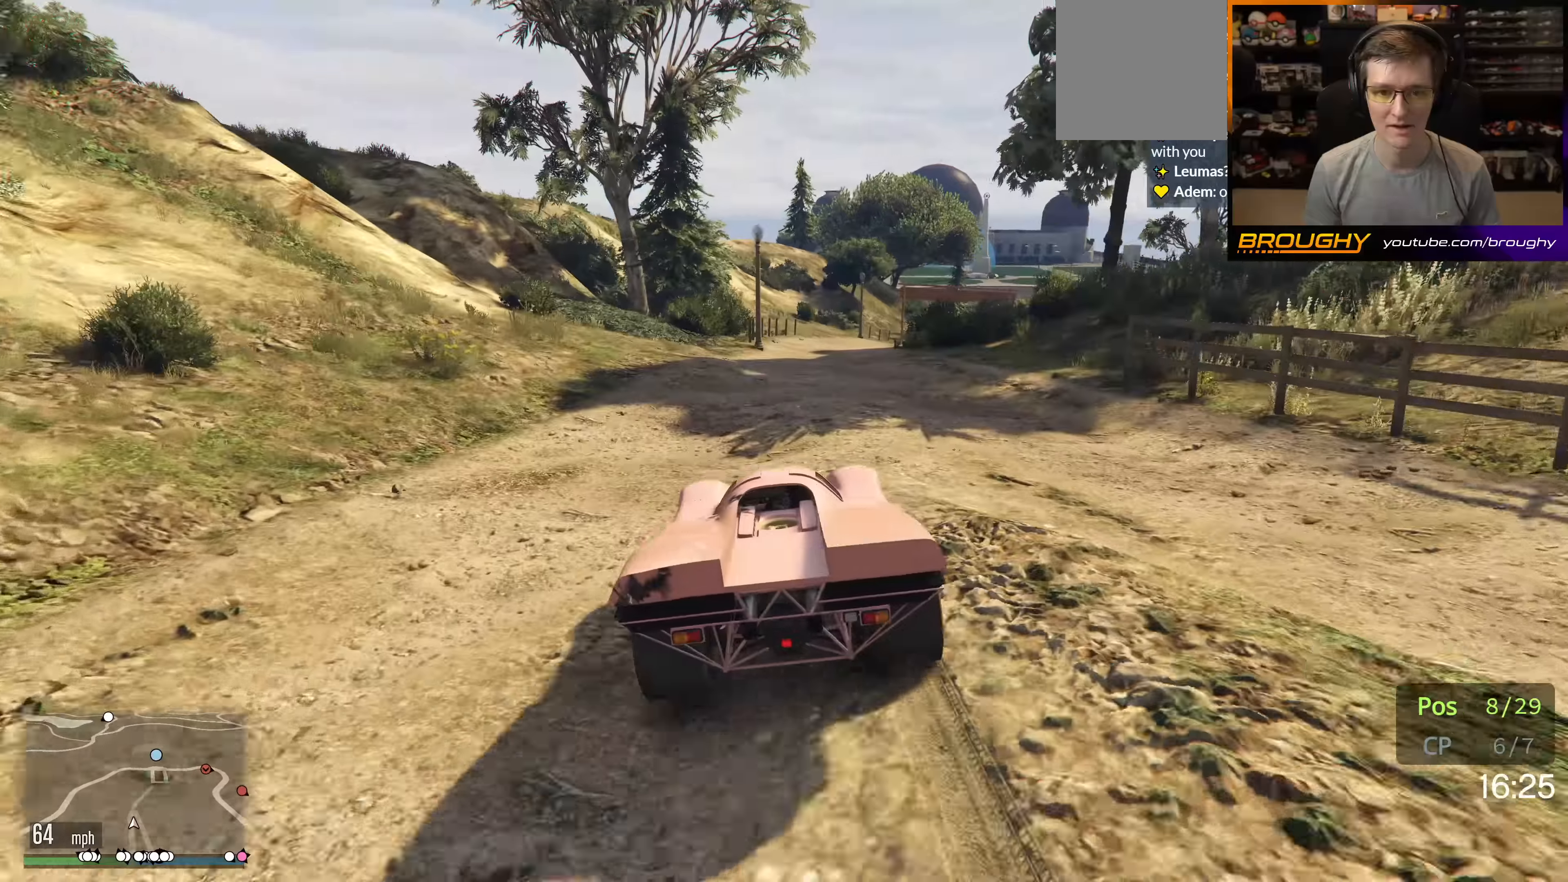
{"buttons": ["L2"], "left_stick": "right", "right_stick": "center", "events": [[16, "left_stick", "center"], [216, "R2", "down"], [350, "left_stick", "right"], [383, "L2", "down"], [383, "R2", "up"]]}
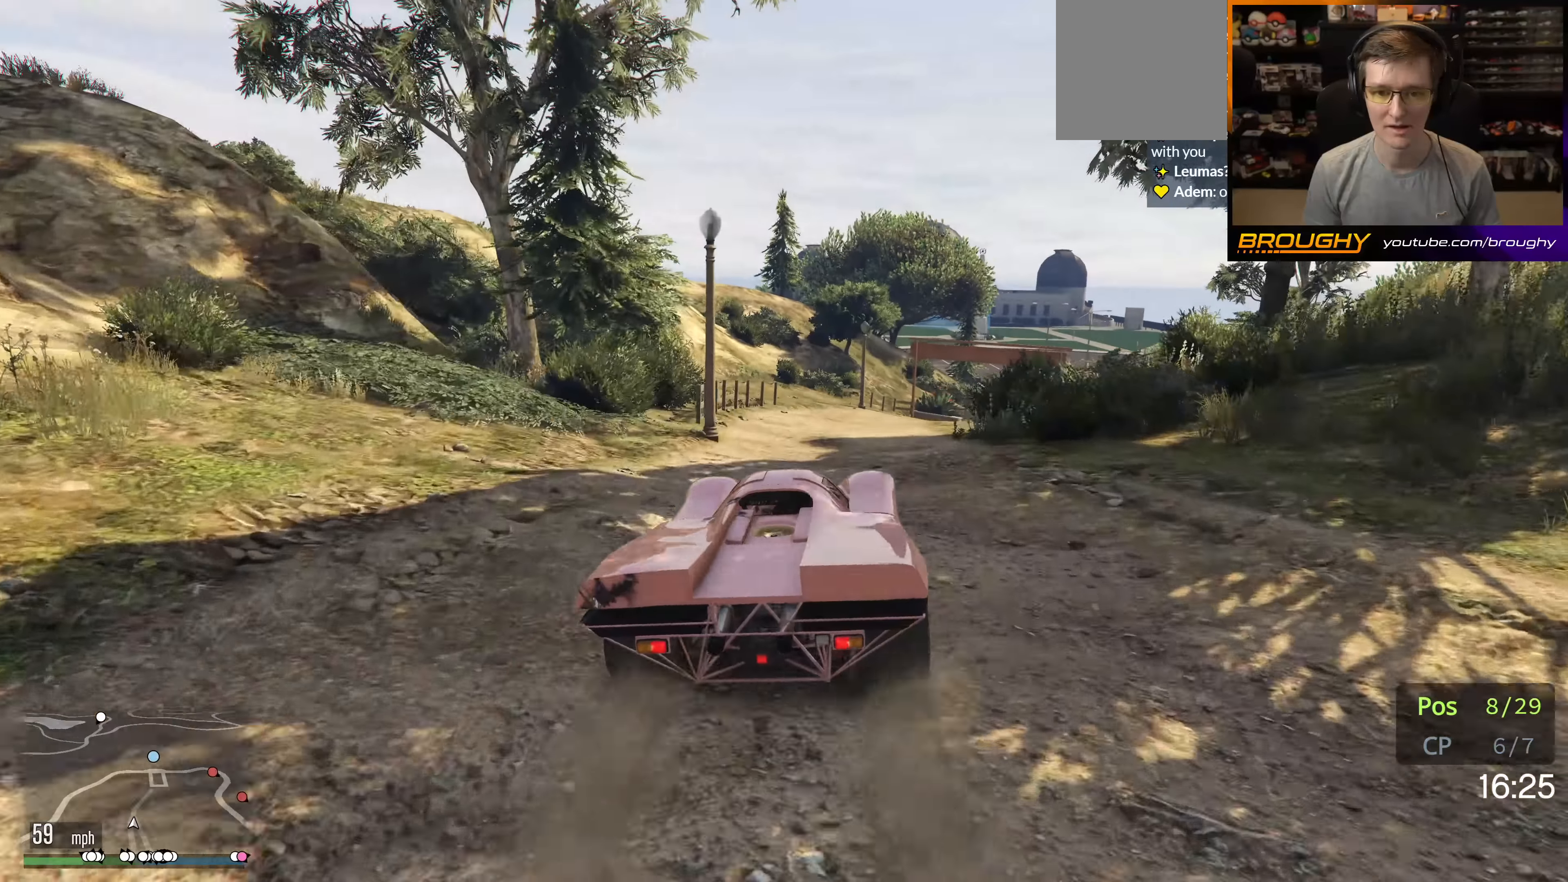
{"buttons": ["R2"], "left_stick": "center", "right_stick": "center", "events": [[250, "L2", "up"], [433, "left_stick", "center"], [450, "R2", "down"]]}
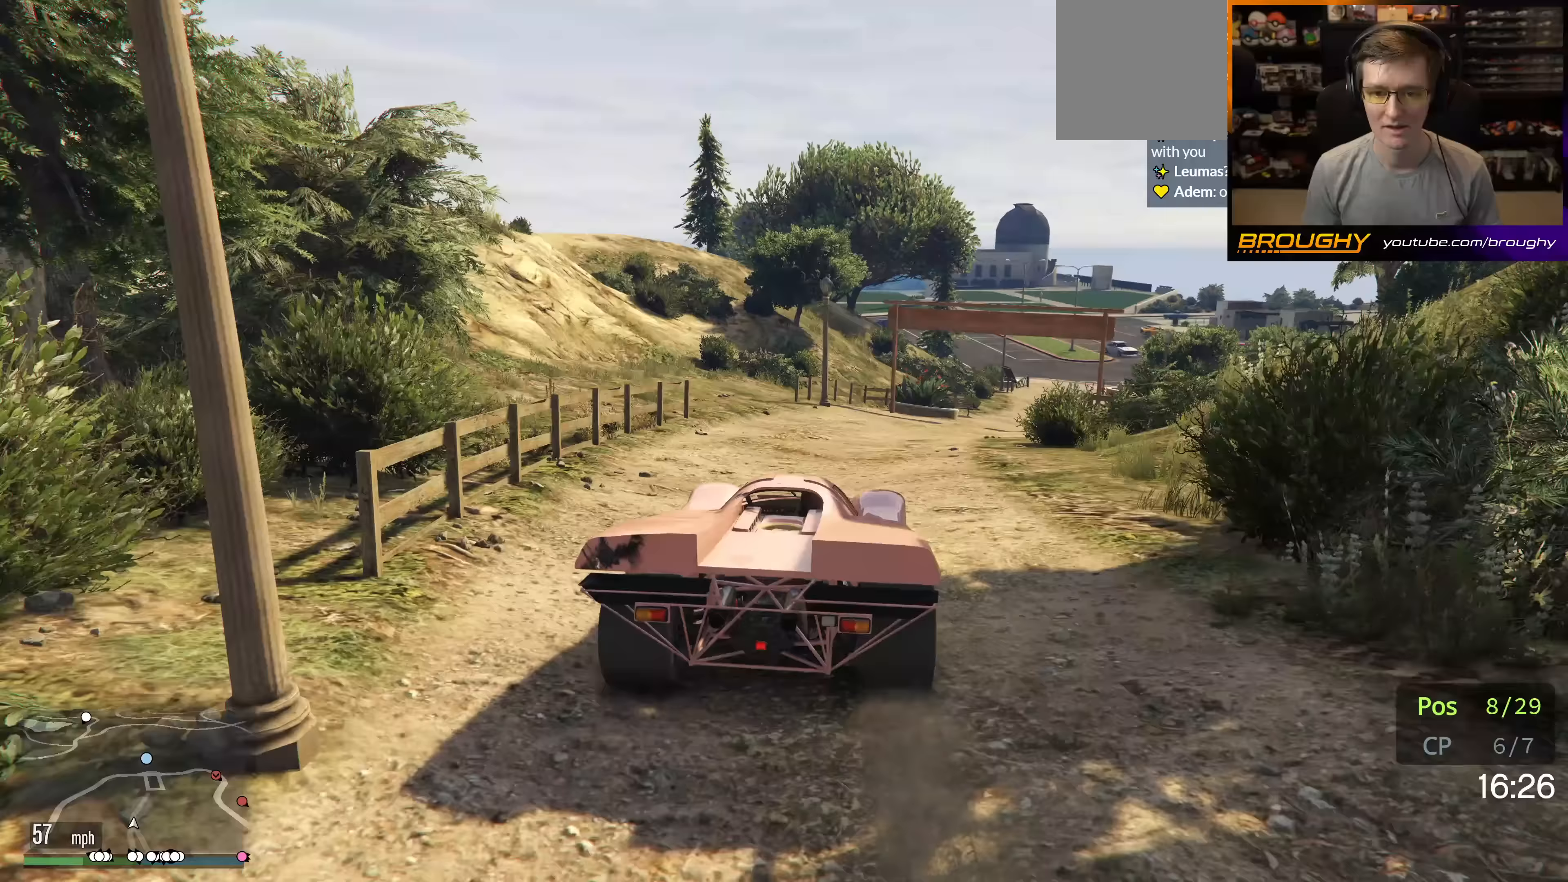
{"buttons": ["R2"], "left_stick": "center", "right_stick": "center", "events": [[66, "R2", "up"], [66, "left_stick", "right"], [216, "R2", "down"], [216, "left_stick", "center"]]}
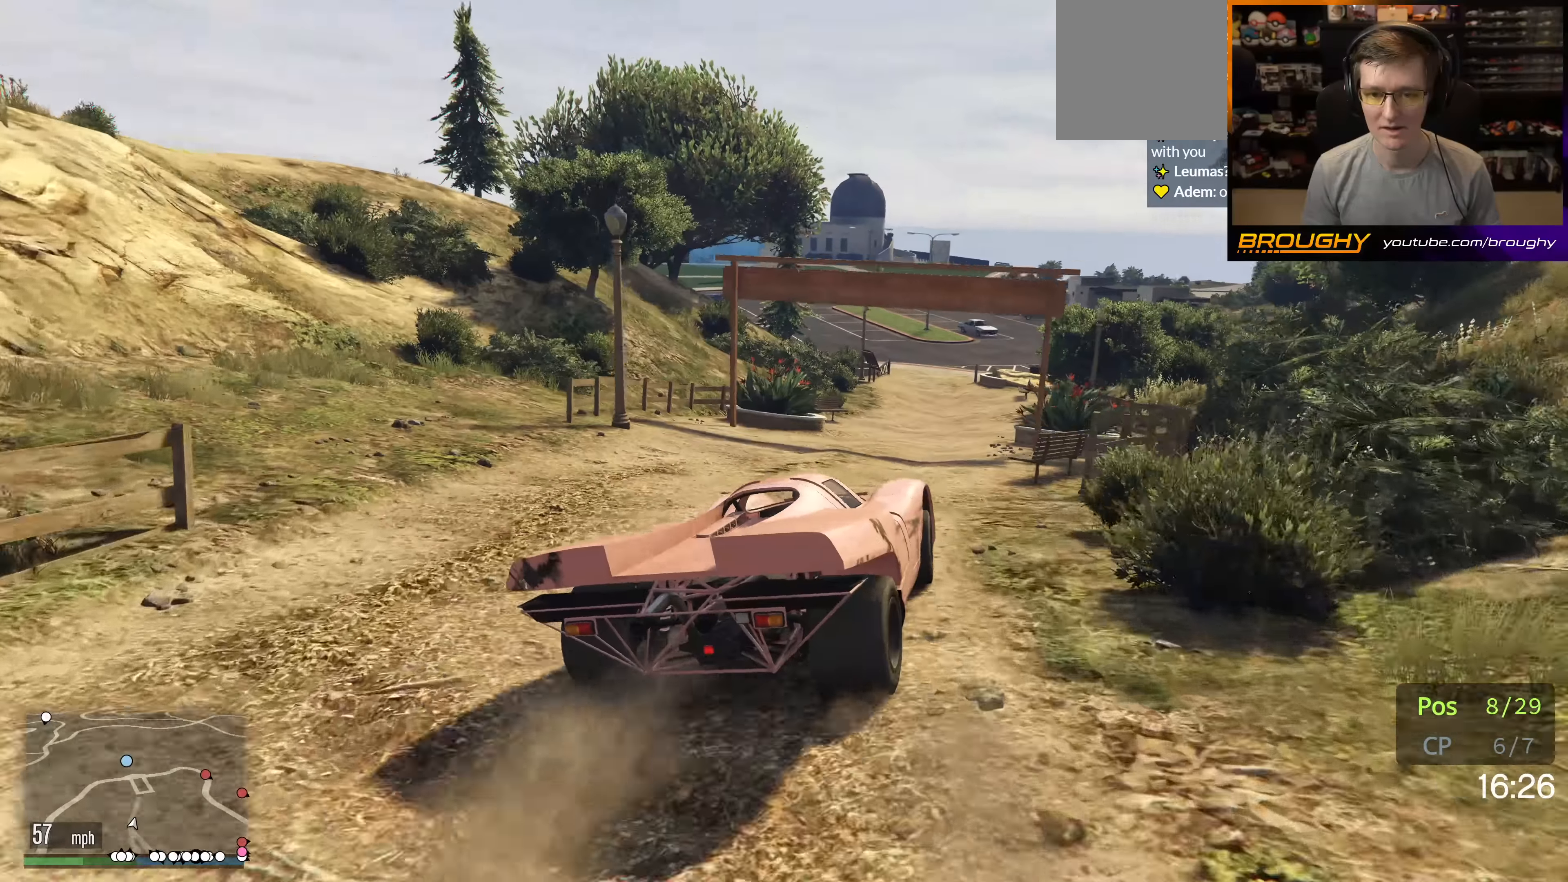
{"buttons": ["R2"], "left_stick": "center", "right_stick": "center", "events": [[133, "left_stick", "left"], [200, "left_stick", "center"]]}
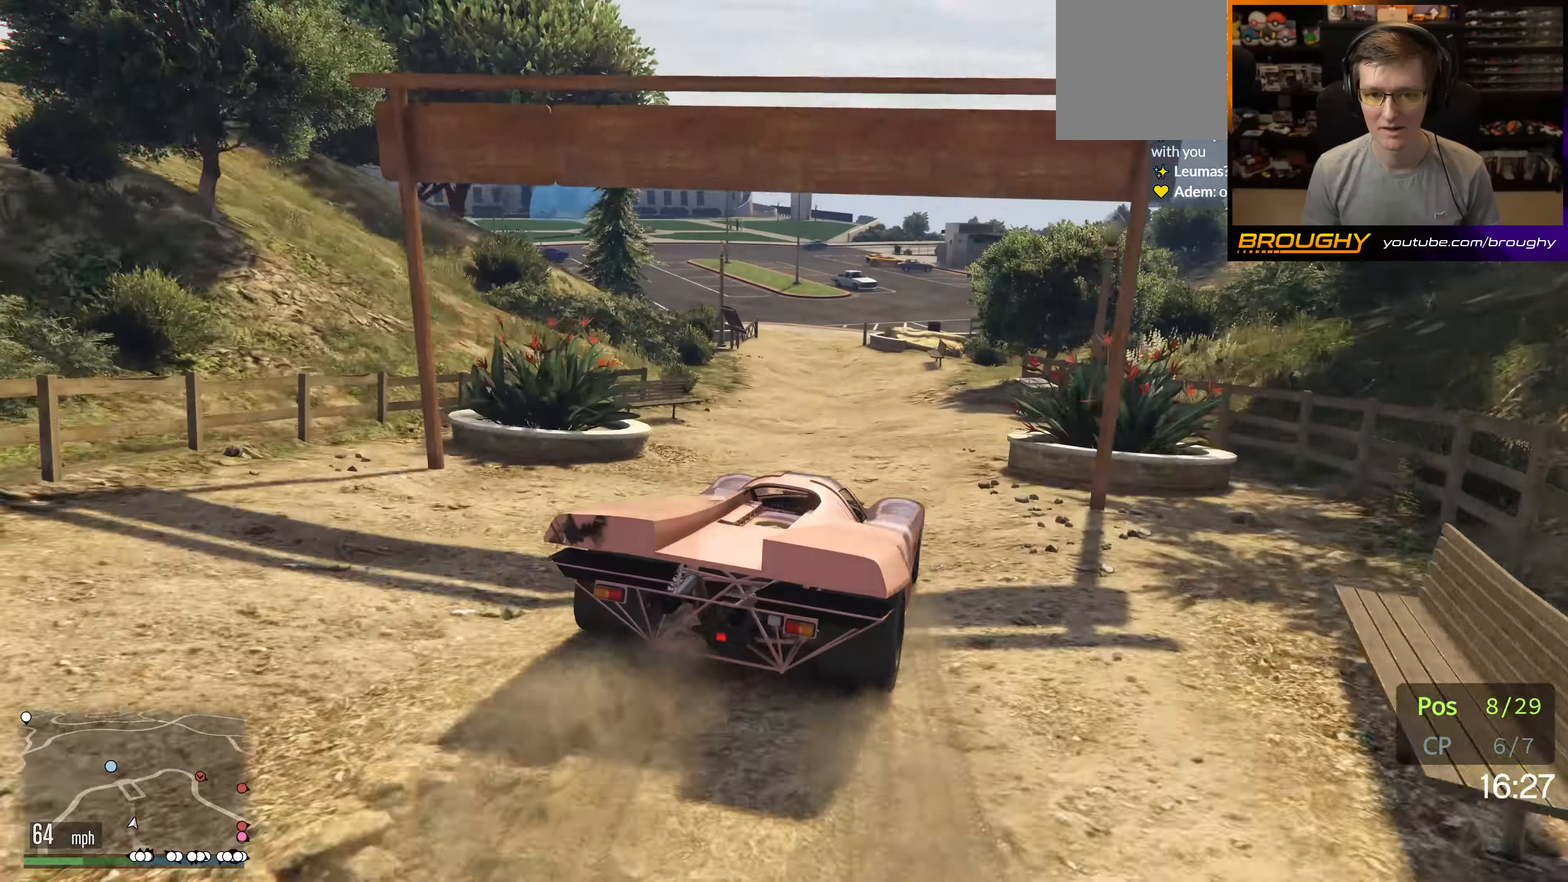
{"buttons": ["R2"], "left_stick": "center", "right_stick": "center", "events": [[266, "left_stick", "up-left"], [400, "left_stick", "center"]]}
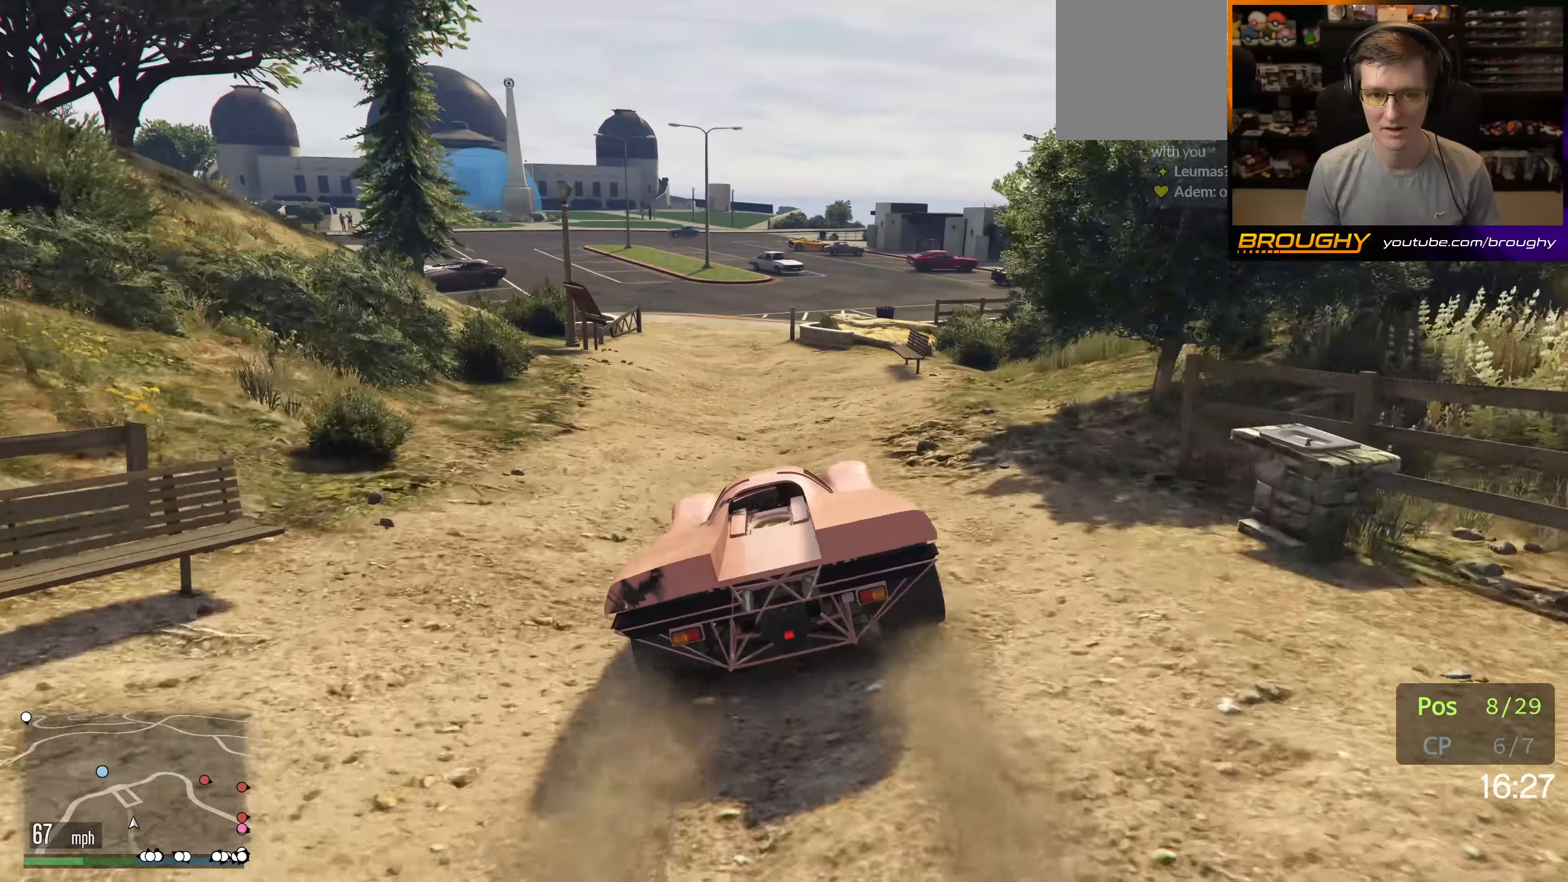
{"buttons": ["R2"], "left_stick": "right", "right_stick": "center", "events": [[50, "left_stick", "up-left"], [166, "left_stick", "center"], [483, "left_stick", "right"]]}
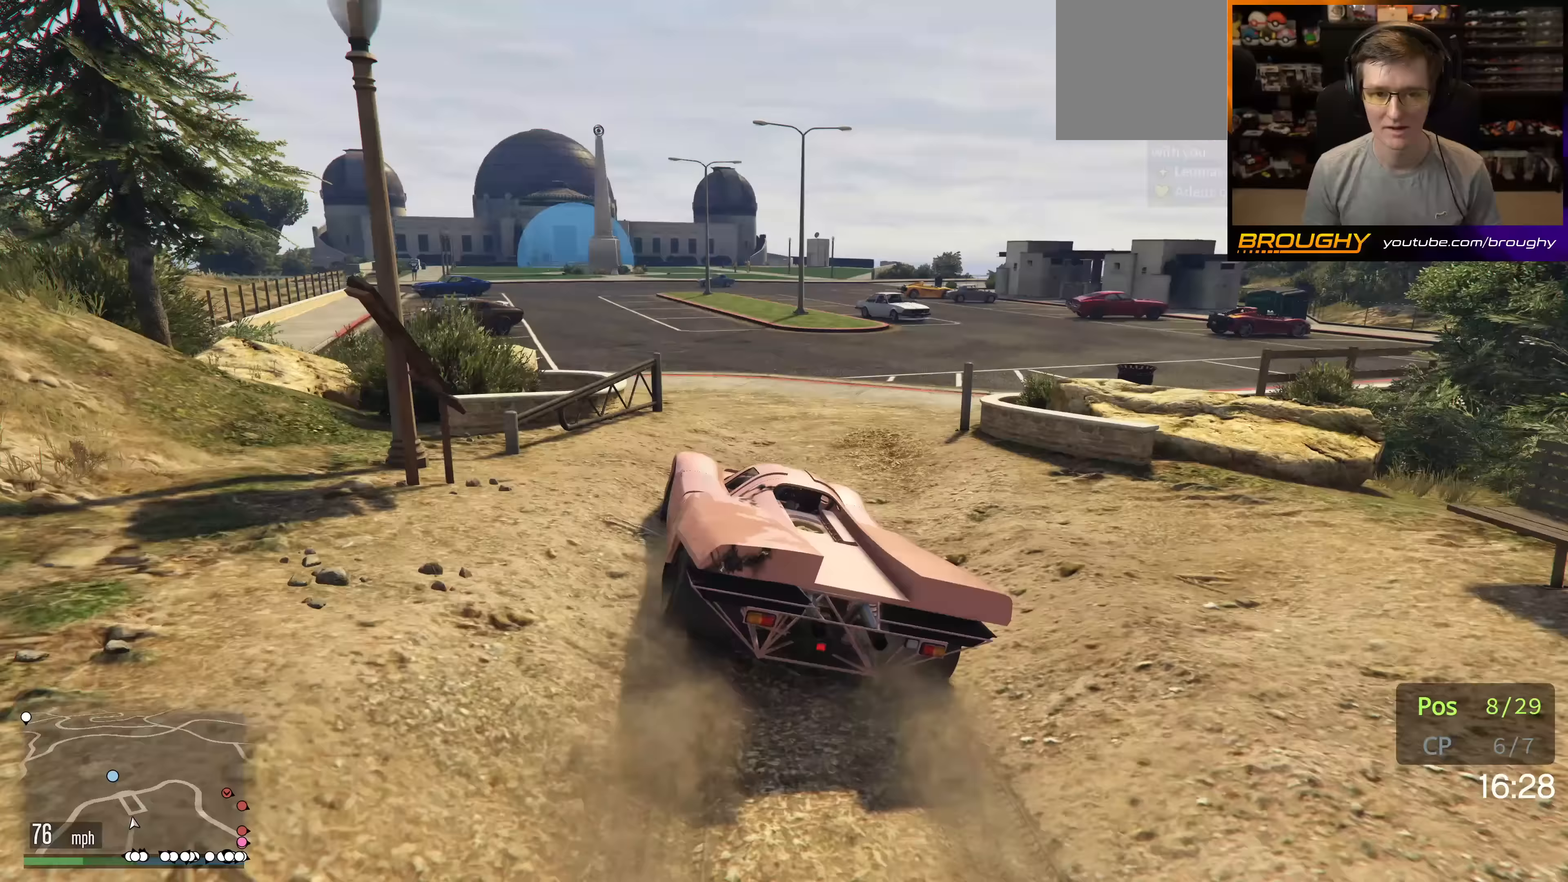
{"buttons": ["R2"], "left_stick": "center", "right_stick": "center", "events": [[133, "left_stick", "center"]]}
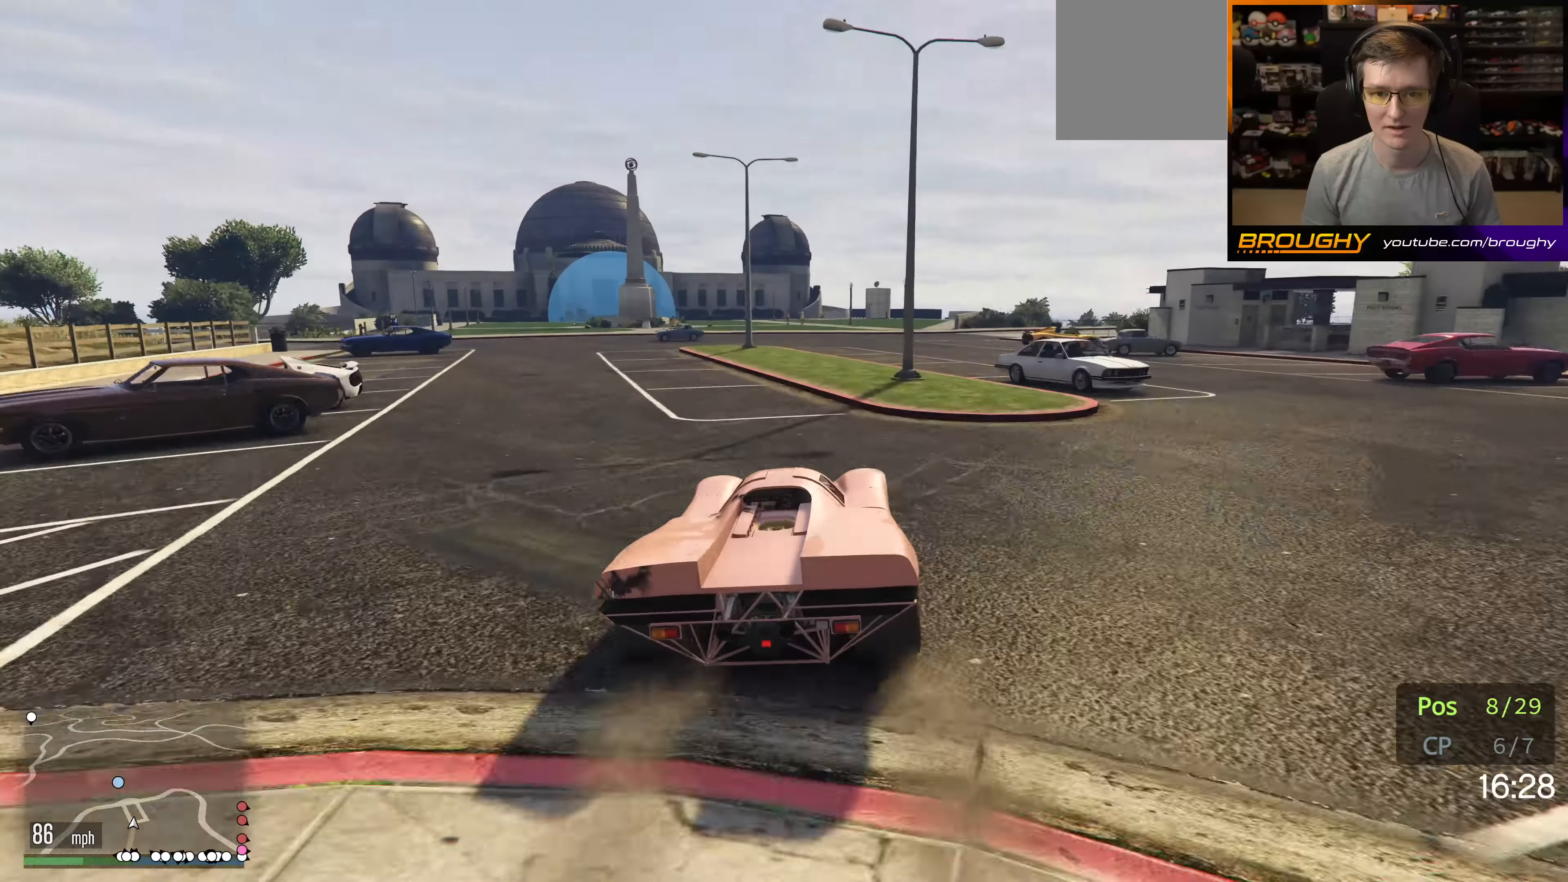
{"buttons": ["R2"], "left_stick": "center", "right_stick": "center", "events": [[66, "left_stick", "right"], [166, "left_stick", "center"]]}
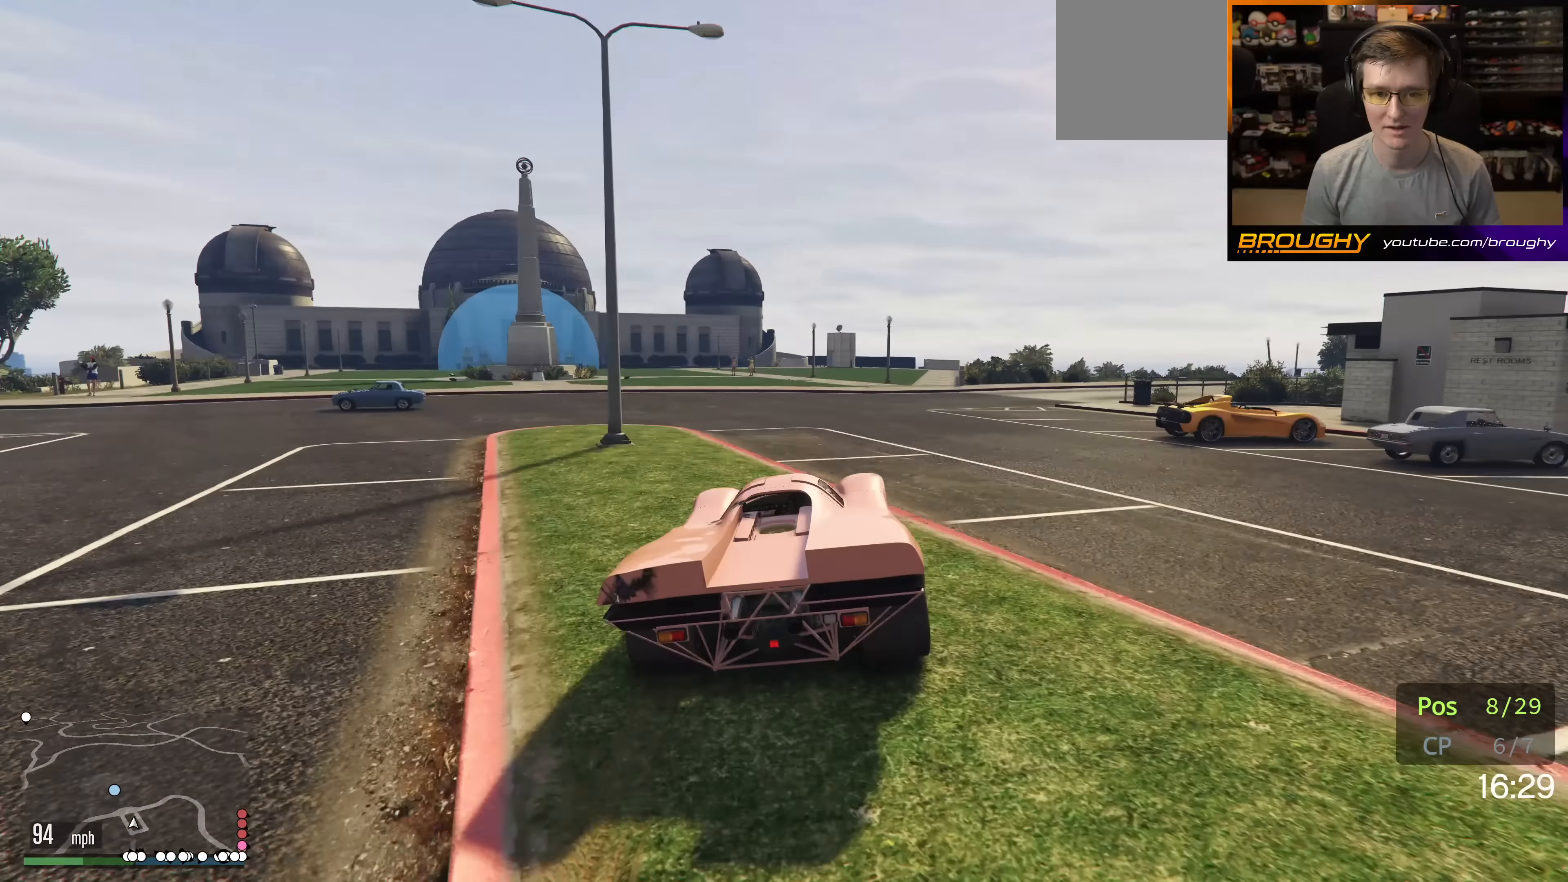
{"buttons": ["L2"], "left_stick": "up-left", "right_stick": "center", "events": [[183, "left_stick", "left"], [283, "R2", "up"], [316, "left_stick", "up-left"], [433, "L2", "down"]]}
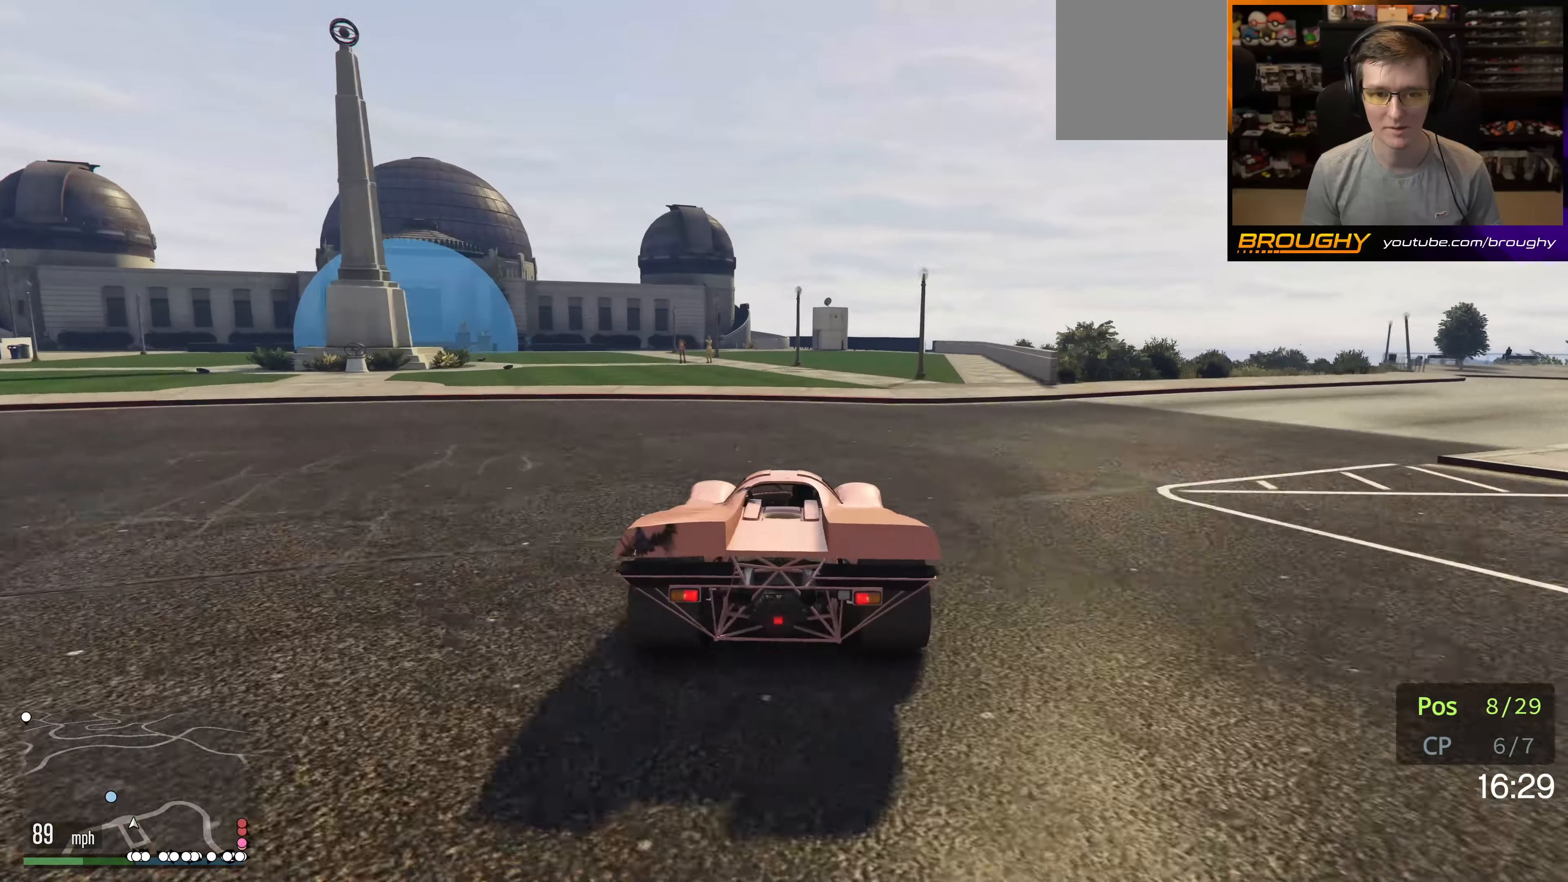
{"buttons": [], "left_stick": "left", "right_stick": "left", "events": [[66, "right_stick", "left"], [100, "L2", "up"], [283, "left_stick", "center"], [450, "left_stick", "left"]]}
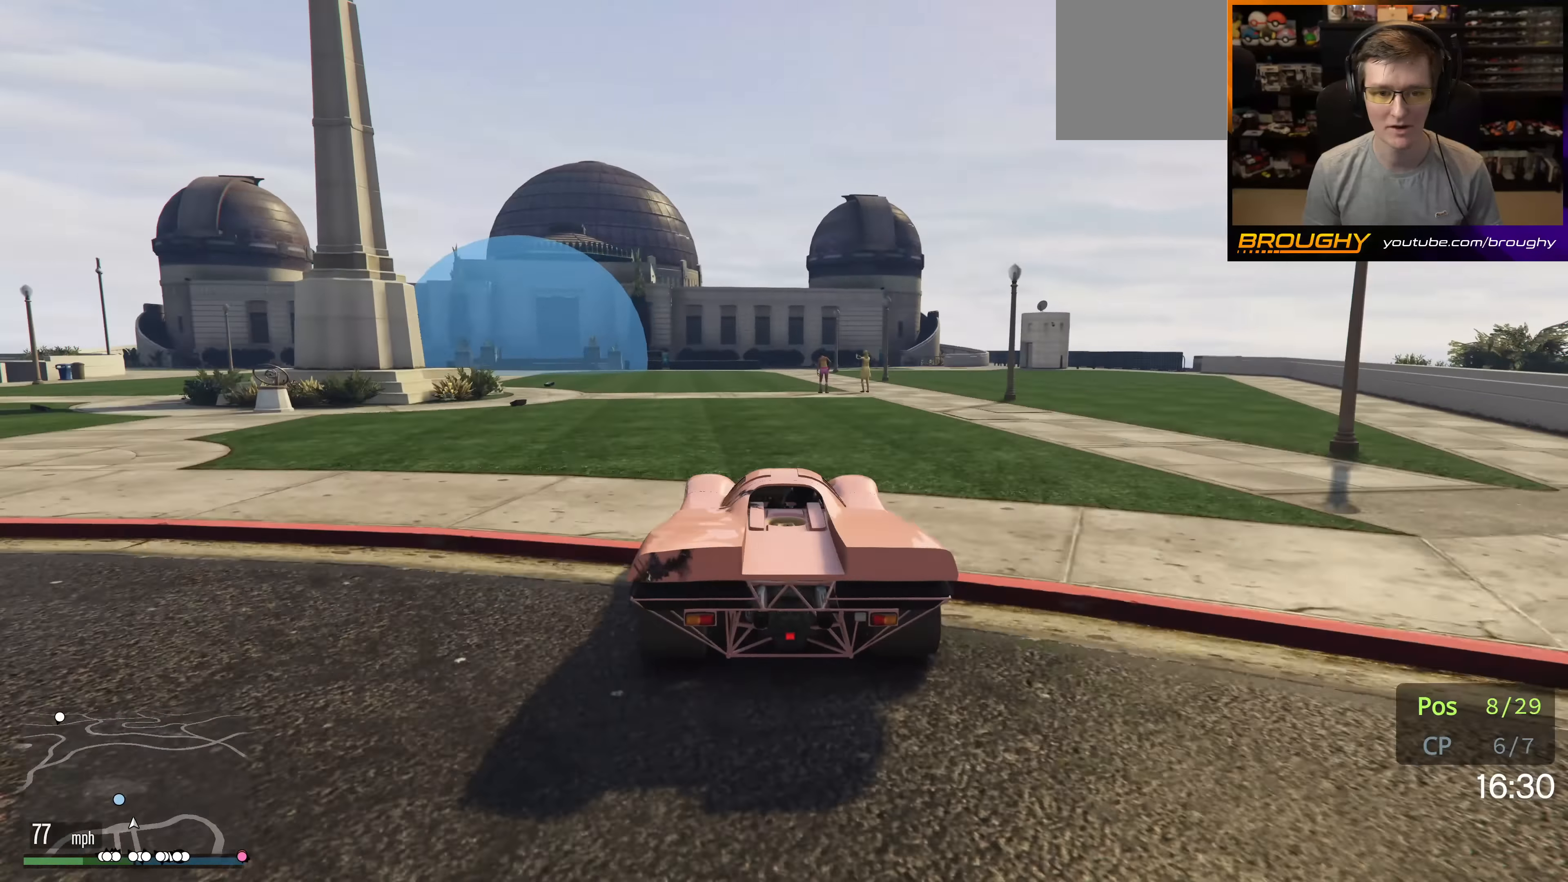
{"buttons": [], "left_stick": "center", "right_stick": "left", "events": [[200, "left_stick", "up-left"], [233, "L2", "down"], [383, "L2", "up"], [450, "left_stick", "center"]]}
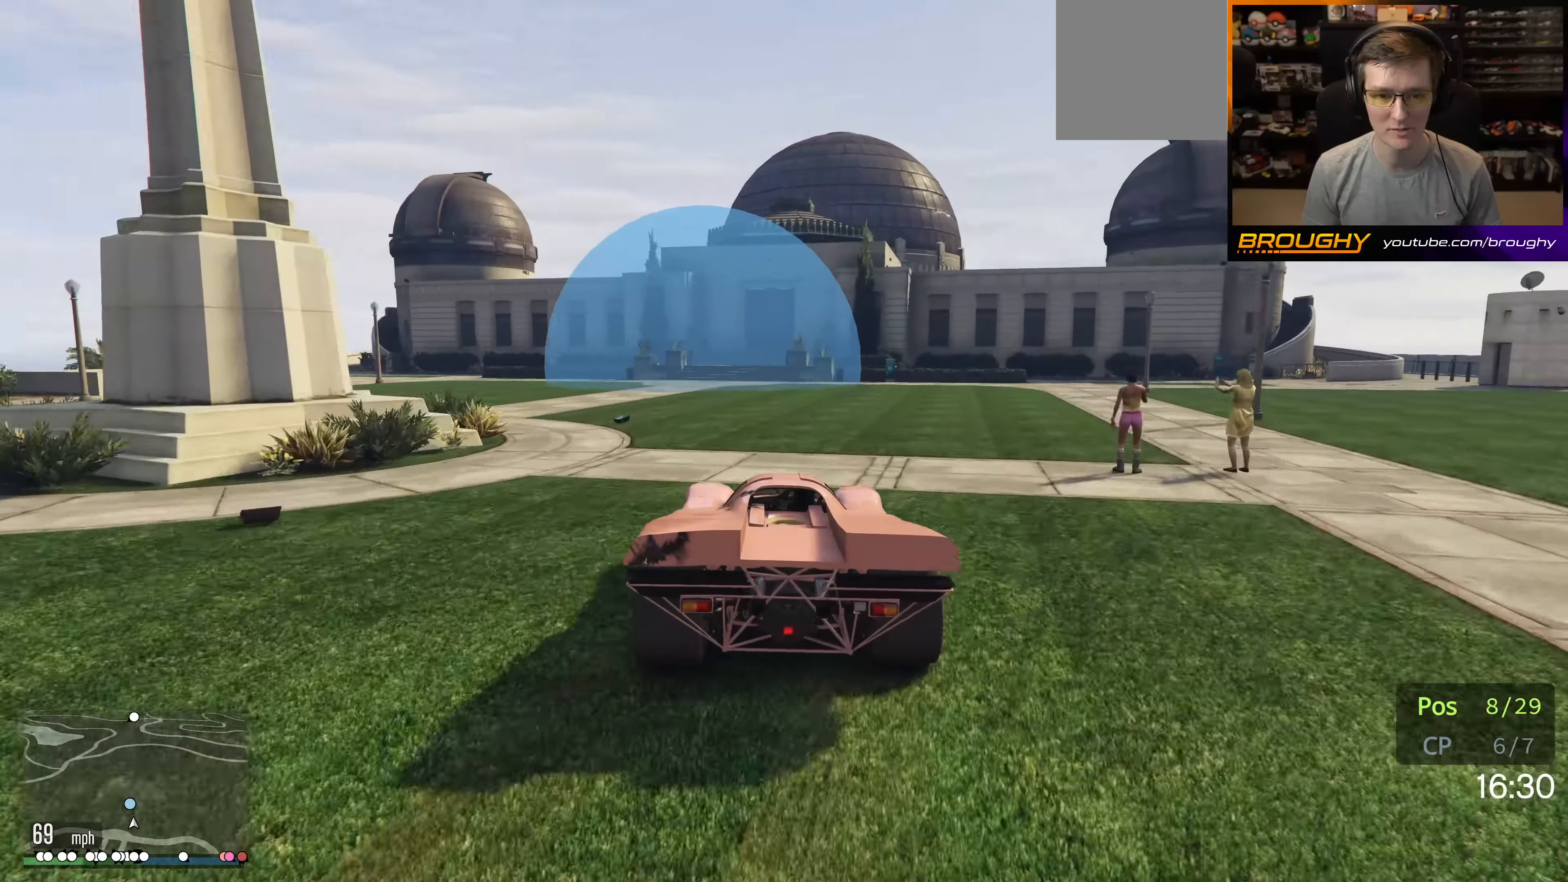
{"buttons": ["L2"], "left_stick": "up-left", "right_stick": "left", "events": [[50, "left_stick", "up-left"], [150, "L2", "down"]]}
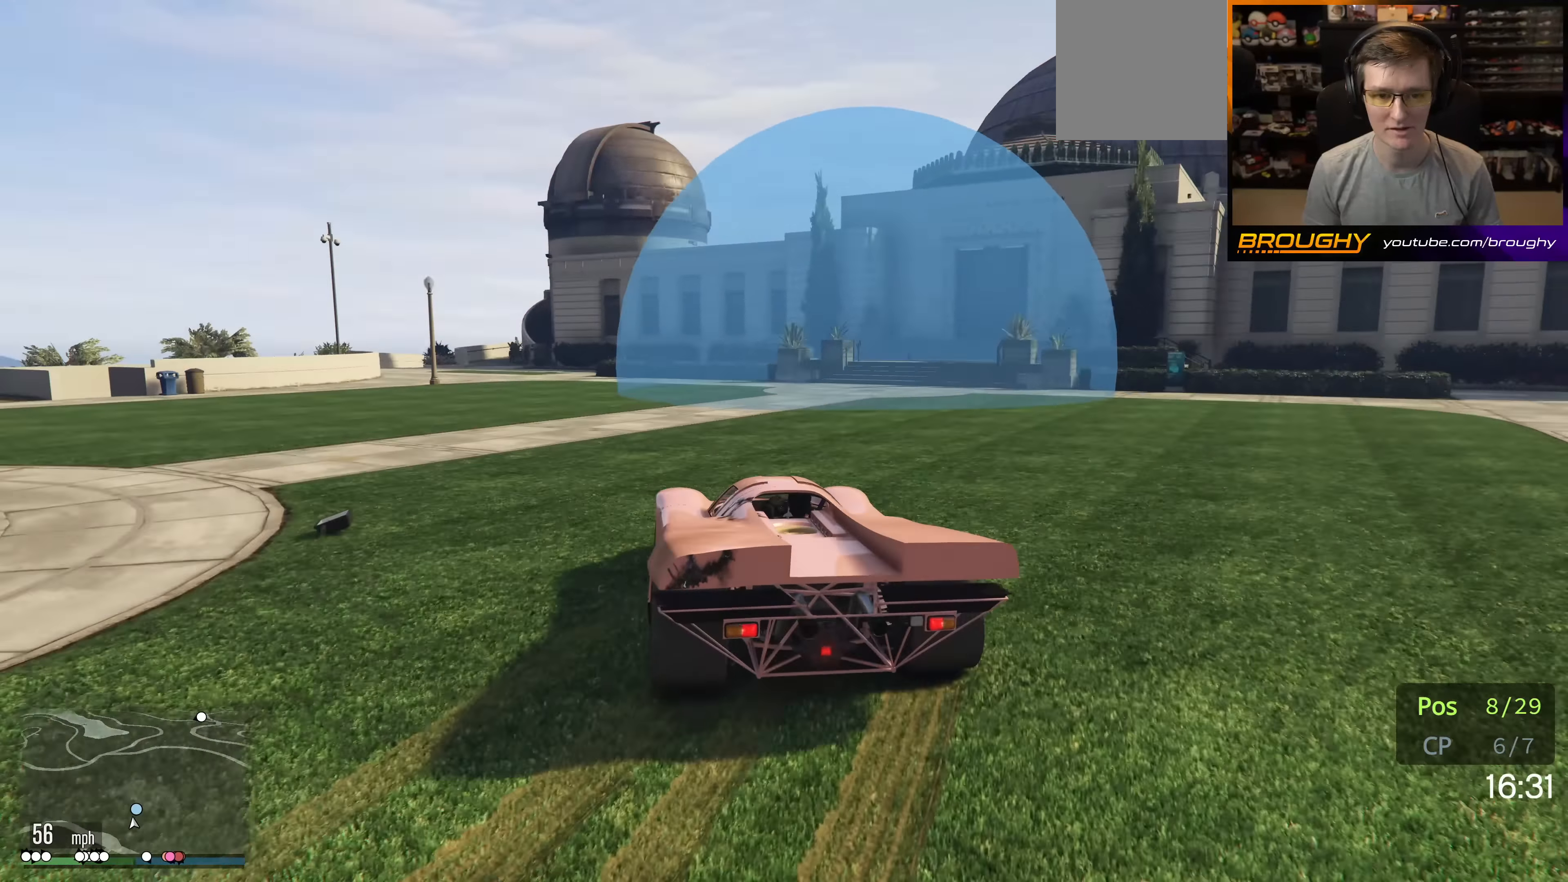
{"buttons": [], "left_stick": "up-left", "right_stick": "left", "events": [[200, "L2", "up"]]}
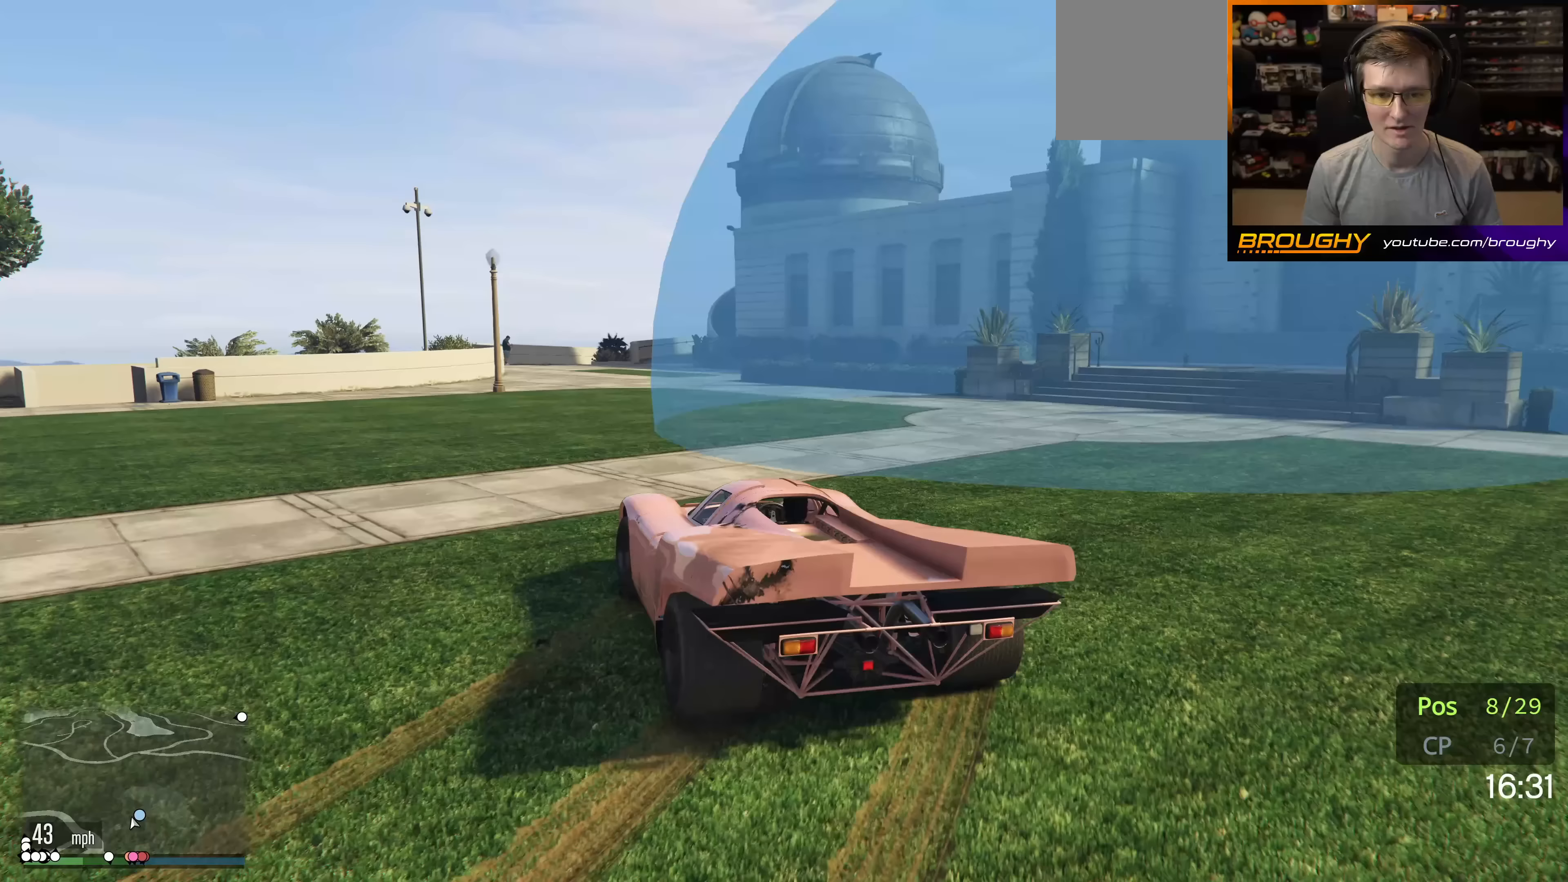
{"buttons": [], "left_stick": "up-left", "right_stick": "left", "events": []}
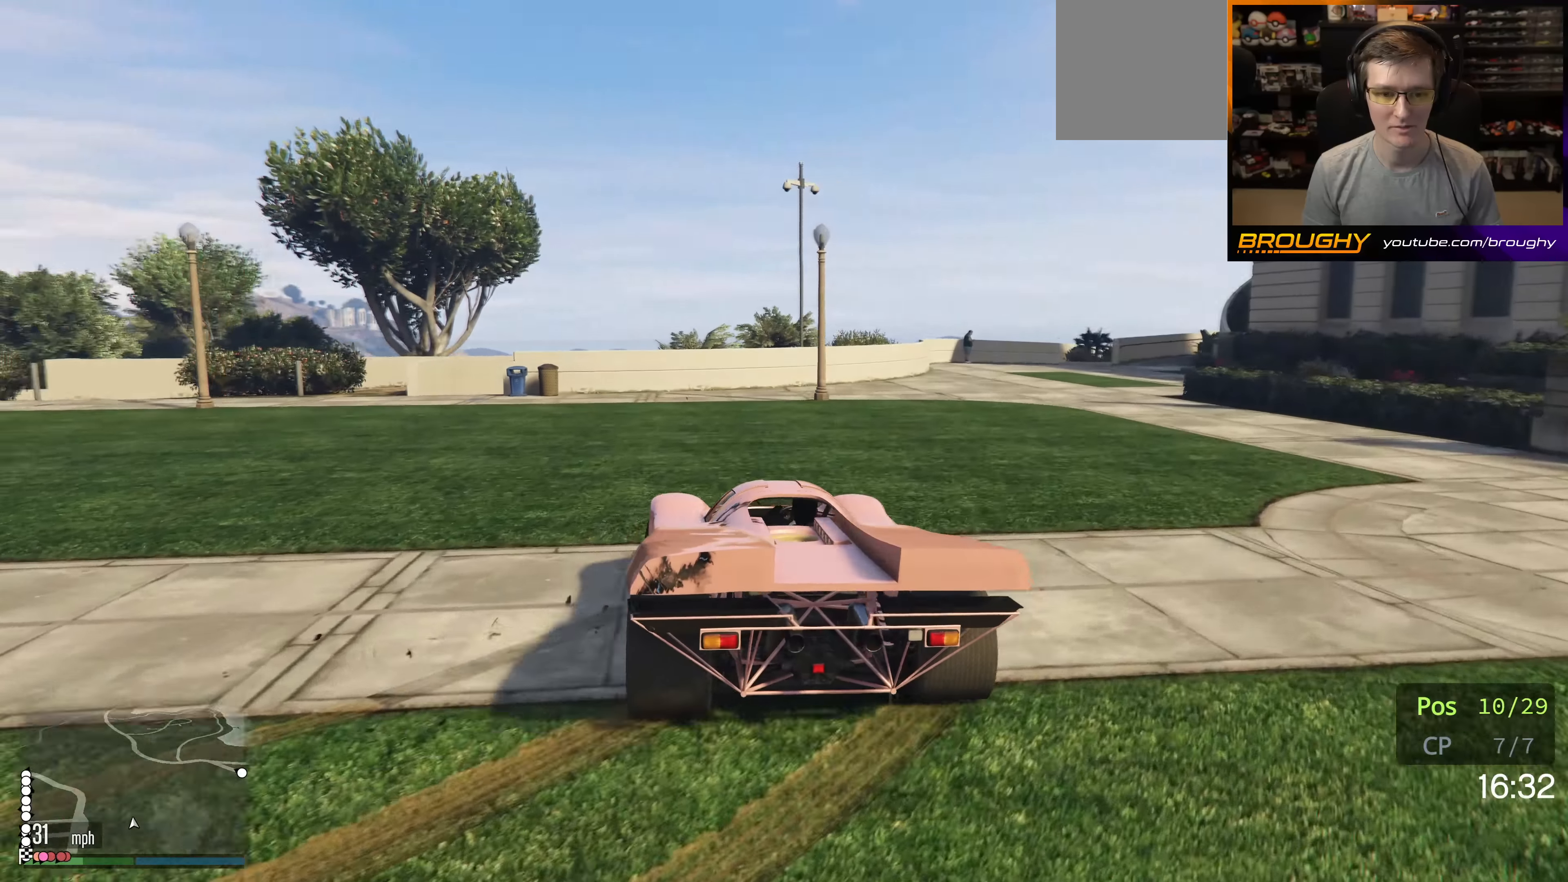
{"buttons": ["R2"], "left_stick": "center", "right_stick": "left", "events": [[50, "R2", "down"], [467, "left_stick", "center"]]}
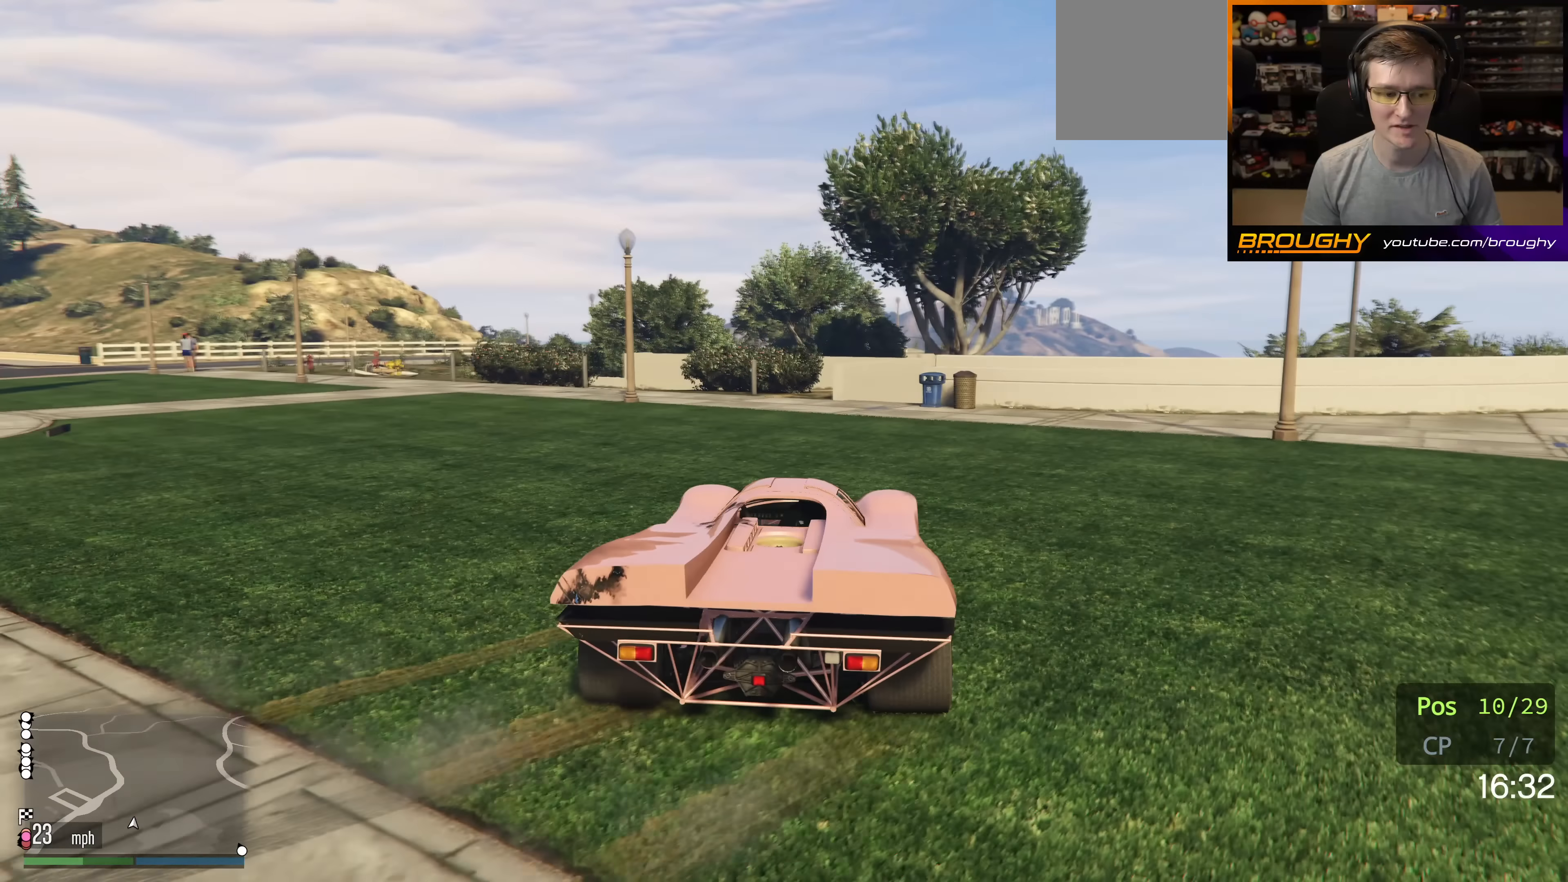
{"buttons": ["R2"], "left_stick": "up-left", "right_stick": "left", "events": [[33, "left_stick", "left"], [383, "left_stick", "center"], [500, "left_stick", "up-left"]]}
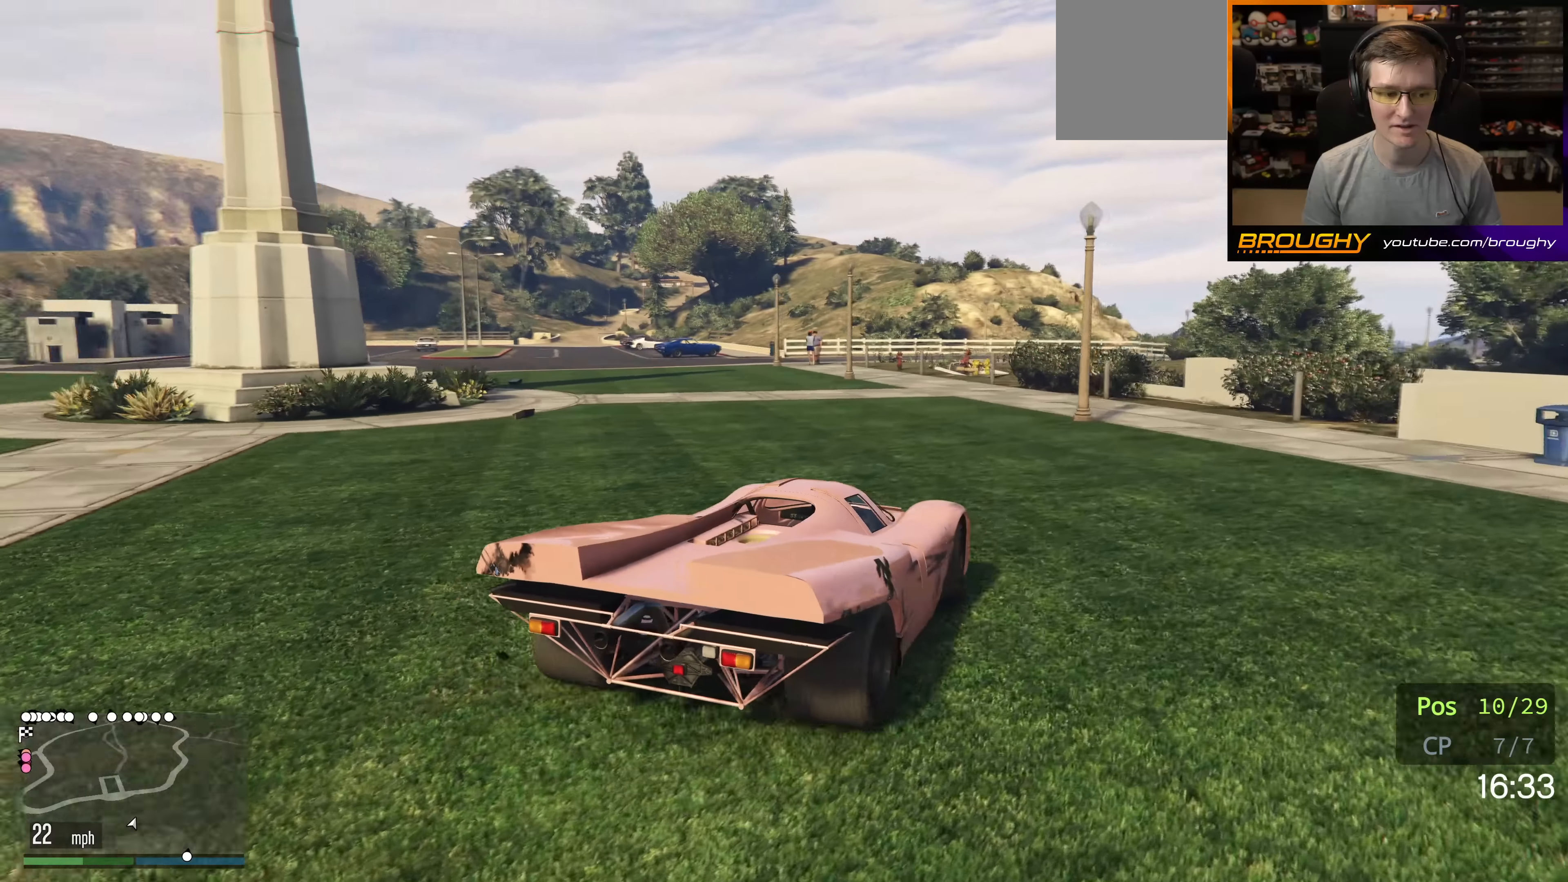
{"buttons": ["R2"], "left_stick": "center", "right_stick": "left", "events": [[183, "left_stick", "center"], [333, "left_stick", "up-left"], [467, "left_stick", "center"]]}
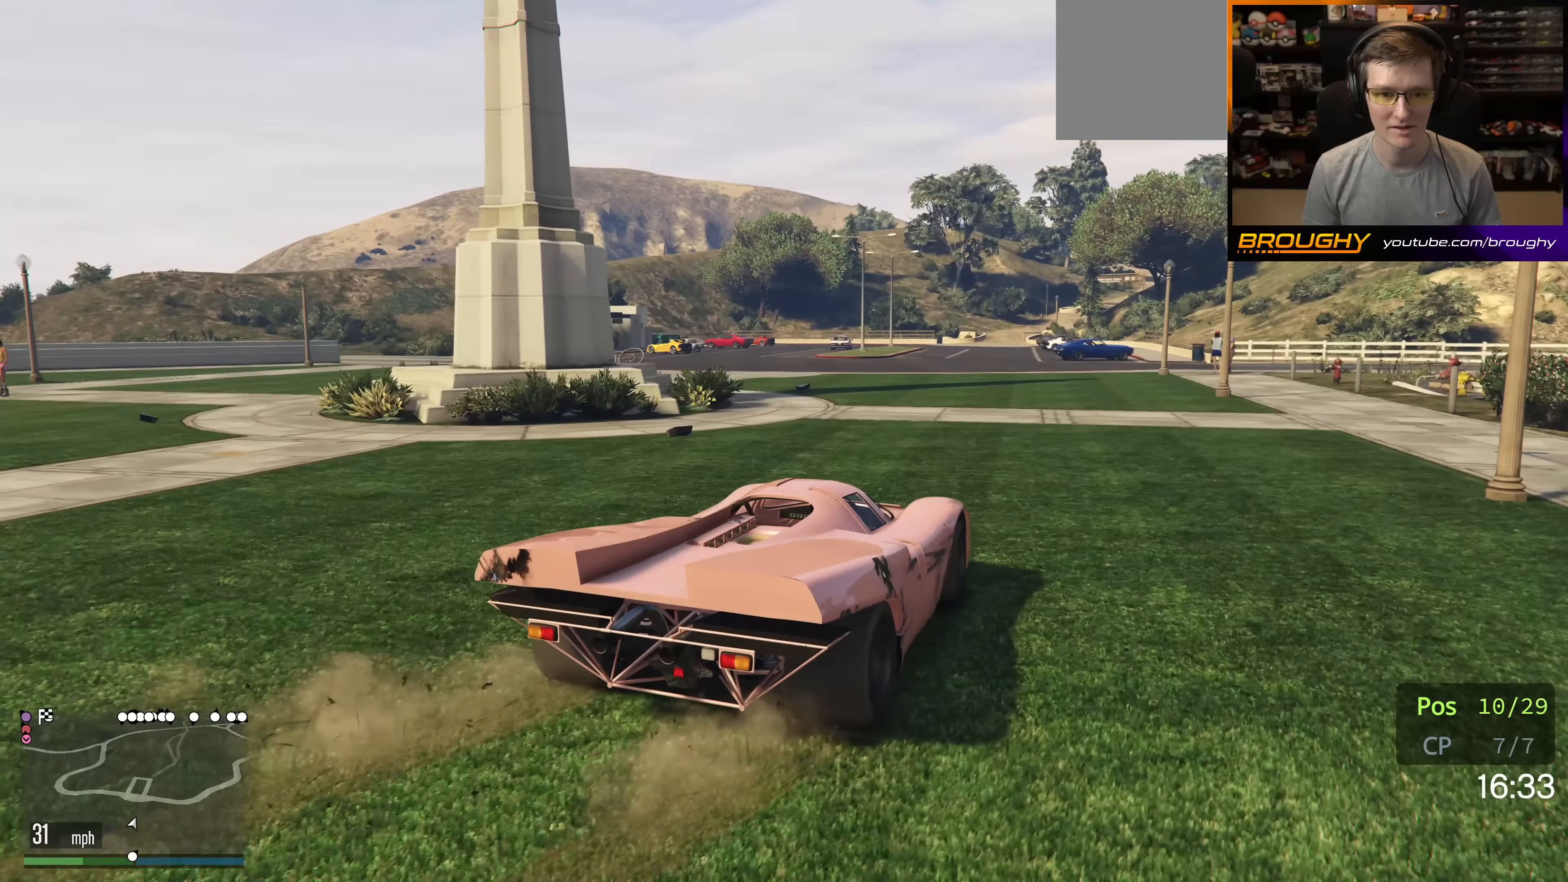
{"buttons": ["R2"], "left_stick": "right", "right_stick": "left", "events": [[133, "left_stick", "up-left"], [283, "left_stick", "center"], [383, "left_stick", "right"]]}
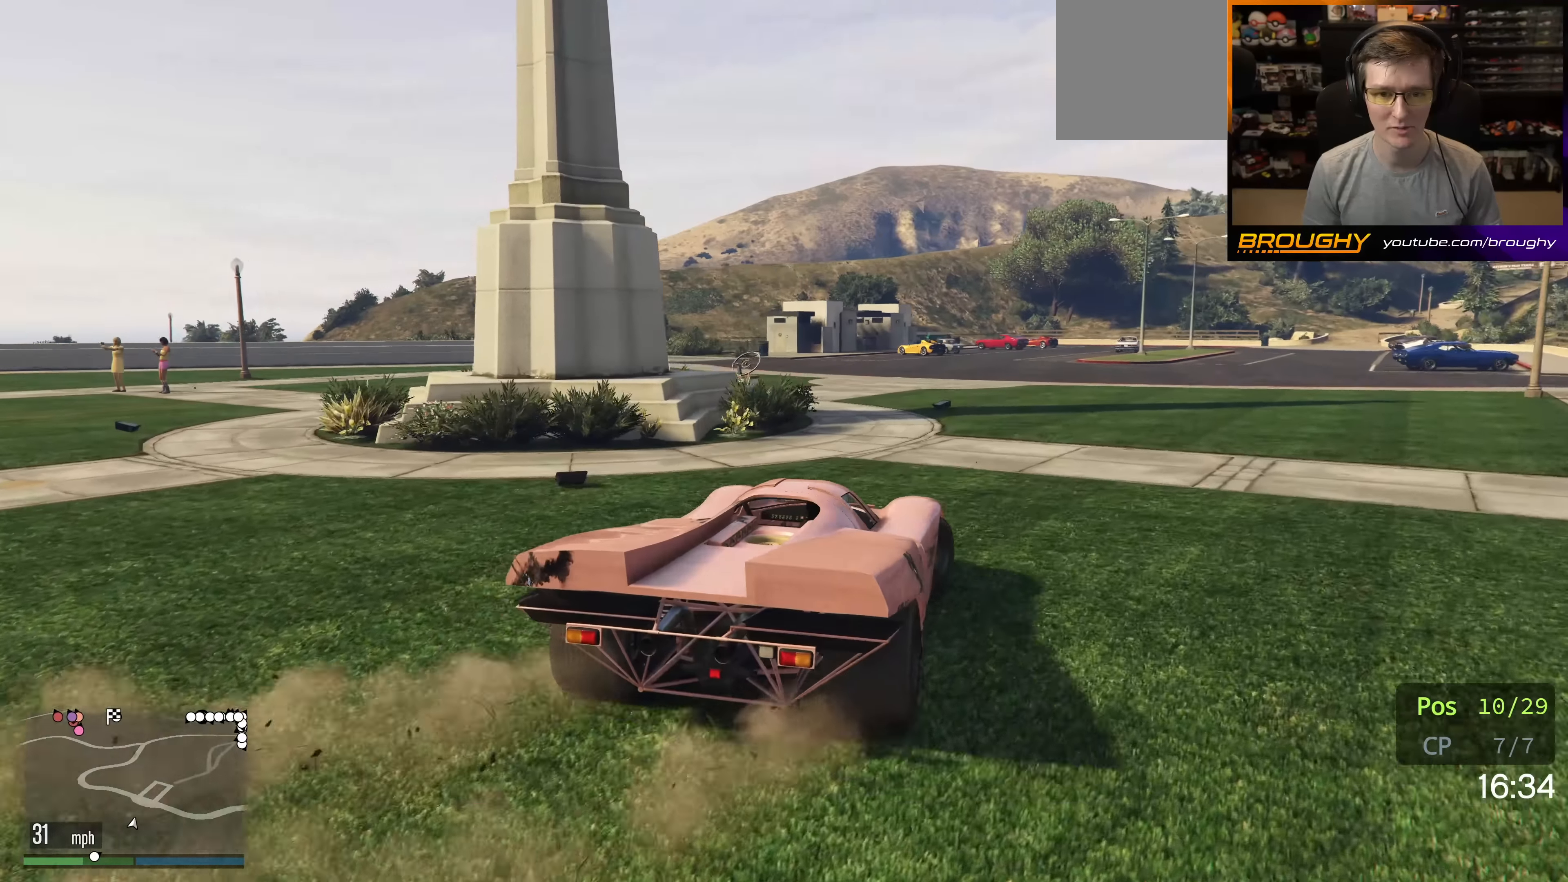
{"buttons": ["R2"], "left_stick": "up-left", "right_stick": "left", "events": [[50, "left_stick", "left"], [267, "left_stick", "center"], [350, "left_stick", "left"], [433, "left_stick", "up-left"]]}
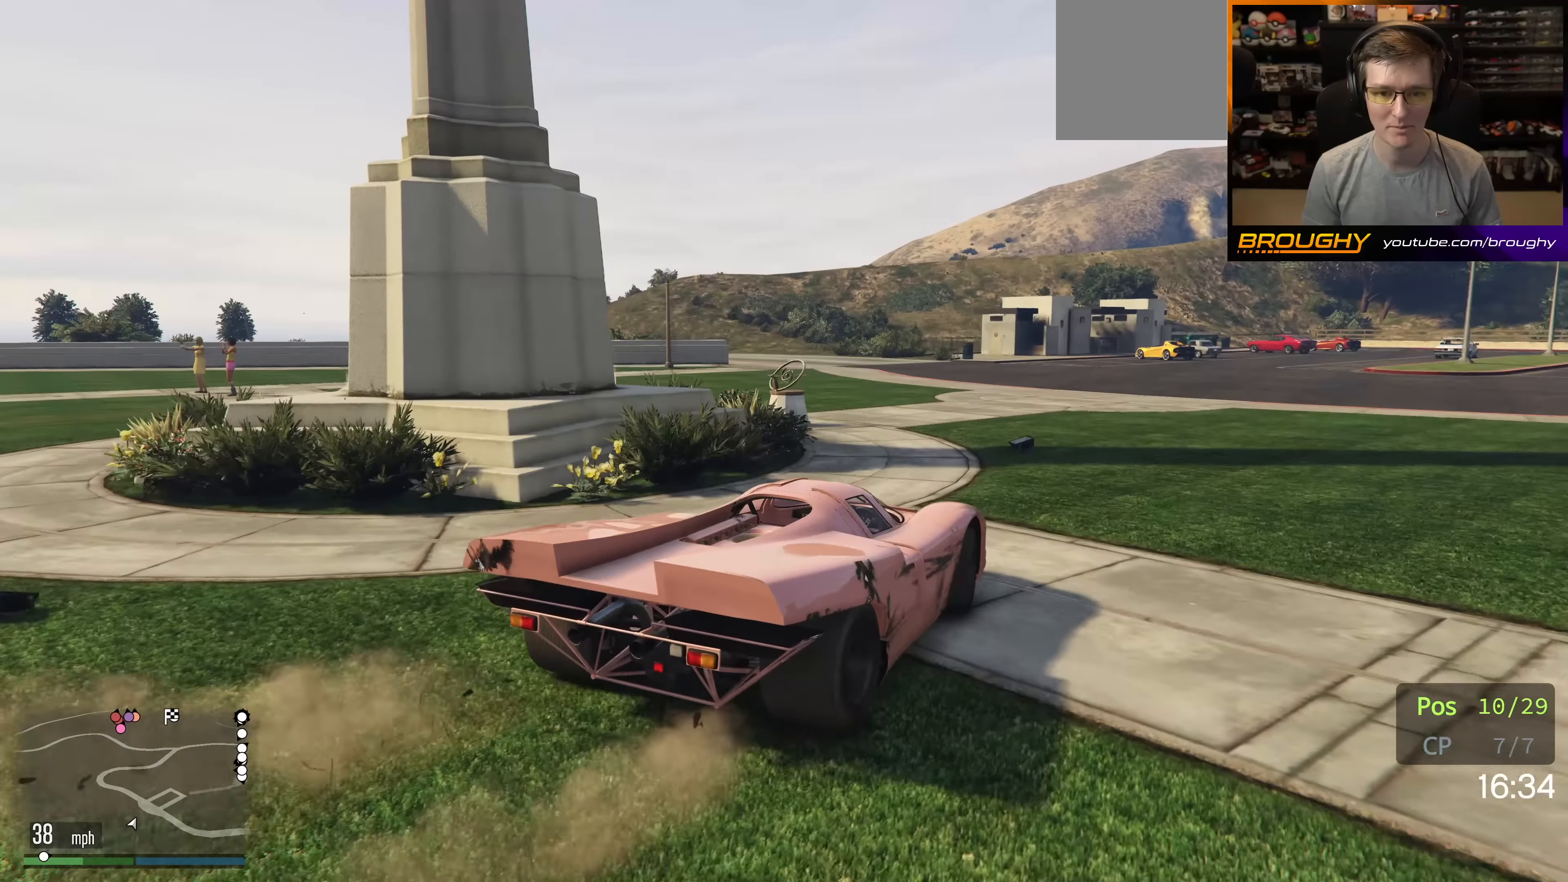
{"buttons": ["R2"], "left_stick": "center", "right_stick": "left", "events": [[133, "left_stick", "center"], [366, "left_stick", "up-left"], [500, "left_stick", "center"]]}
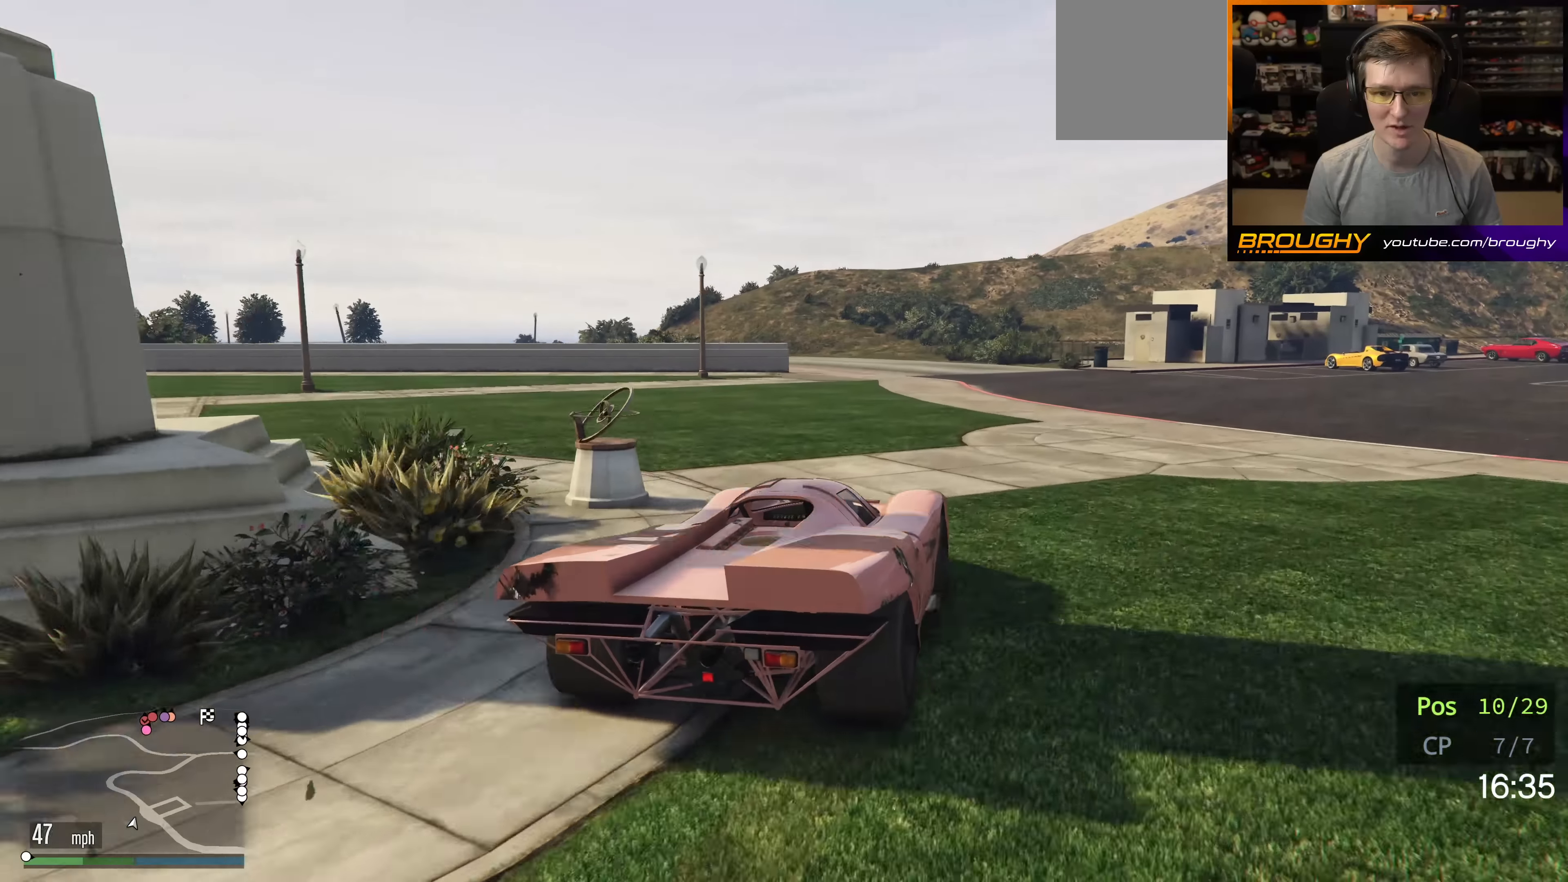
{"buttons": ["R2"], "left_stick": "up-left", "right_stick": "left", "events": [[400, "left_stick", "up-left"]]}
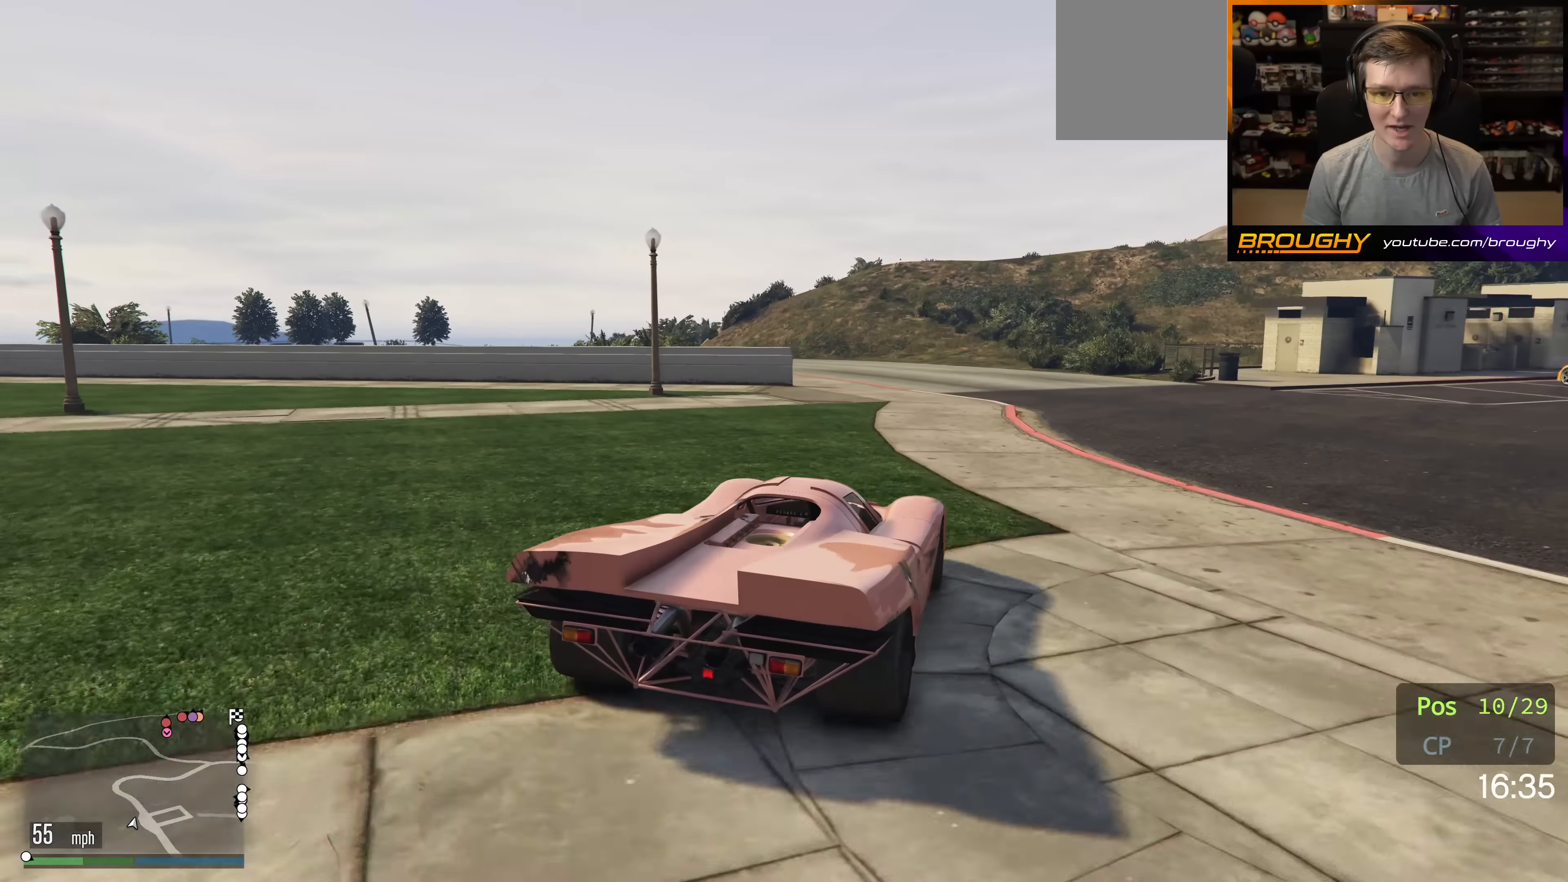
{"buttons": ["R2"], "left_stick": "left", "right_stick": "left", "events": [[100, "left_stick", "center"], [133, "R2", "up"], [150, "left_stick", "left"], [200, "R2", "down"], [200, "left_stick", "up-left"], [333, "left_stick", "center"], [450, "left_stick", "left"]]}
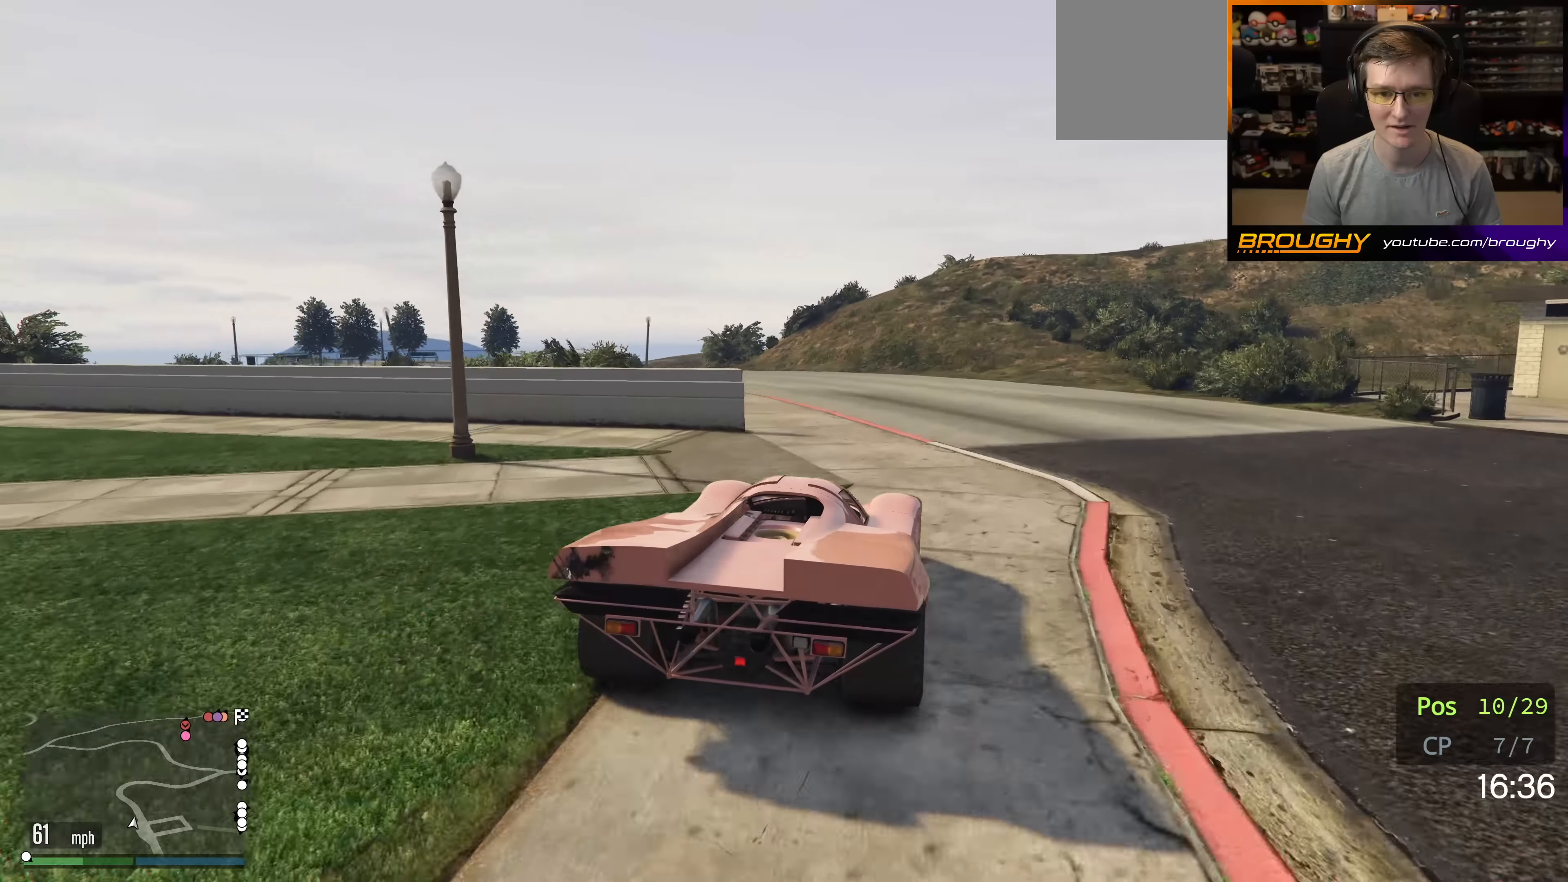
{"buttons": ["R2"], "left_stick": "up-left", "right_stick": "down-left", "events": [[33, "R2", "up"], [133, "R2", "down"], [133, "left_stick", "center"], [216, "left_stick", "up-left"], [400, "R2", "up"], [400, "left_stick", "center"], [400, "right_stick", "down-left"], [483, "R2", "down"], [483, "left_stick", "up-left"]]}
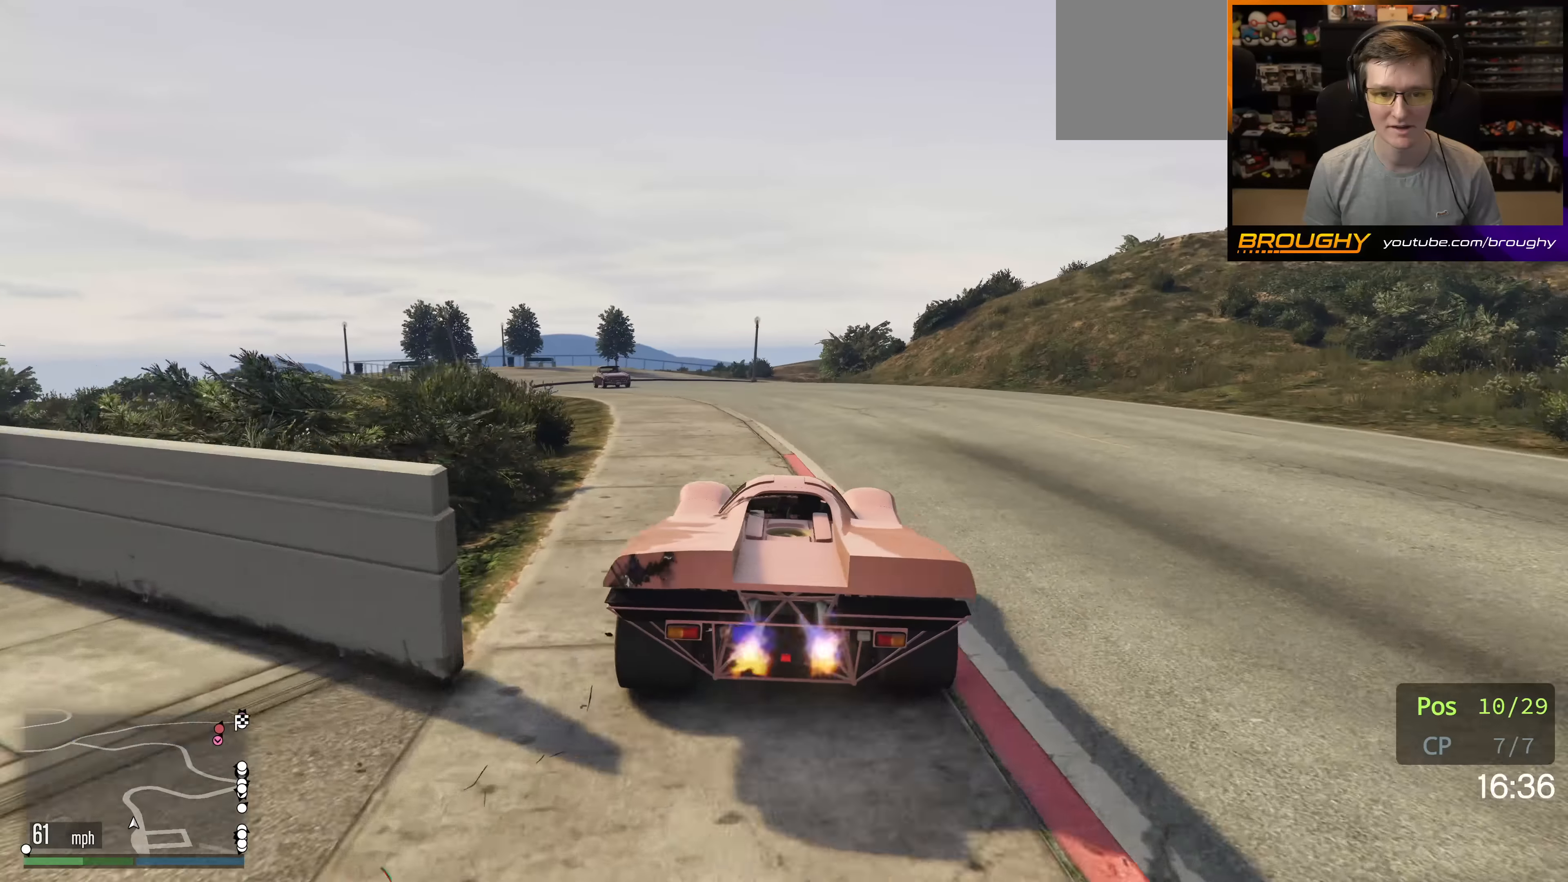
{"buttons": ["R2"], "left_stick": "right", "right_stick": "down-left", "events": [[150, "left_stick", "center"], [300, "left_stick", "right"]]}
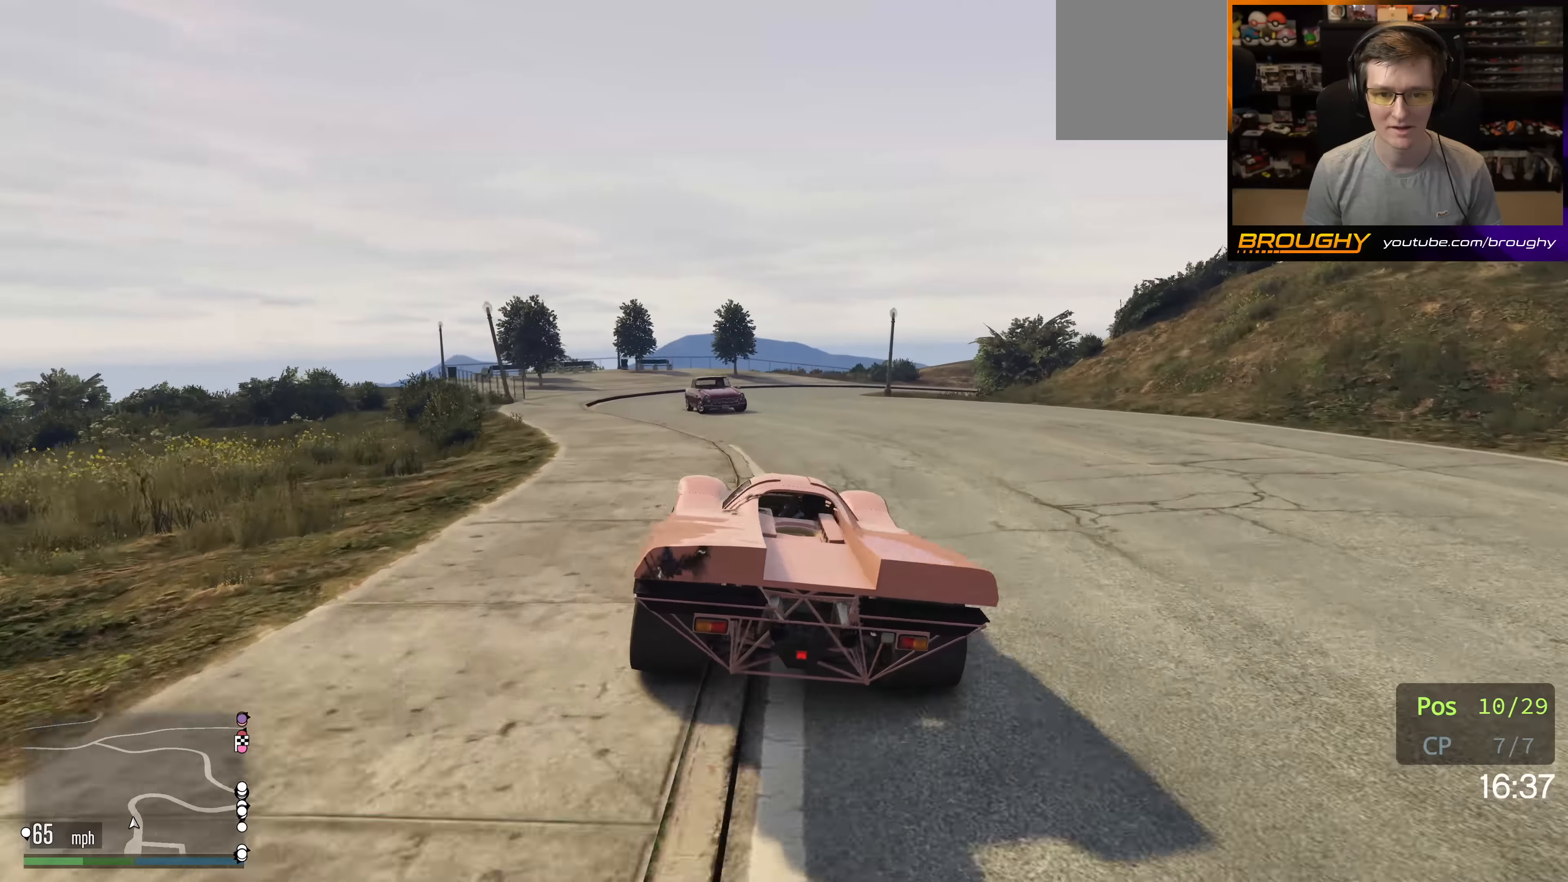
{"buttons": ["R2"], "left_stick": "center", "right_stick": "down-left", "events": [[100, "left_stick", "center"], [283, "R2", "up"], [433, "R2", "down"]]}
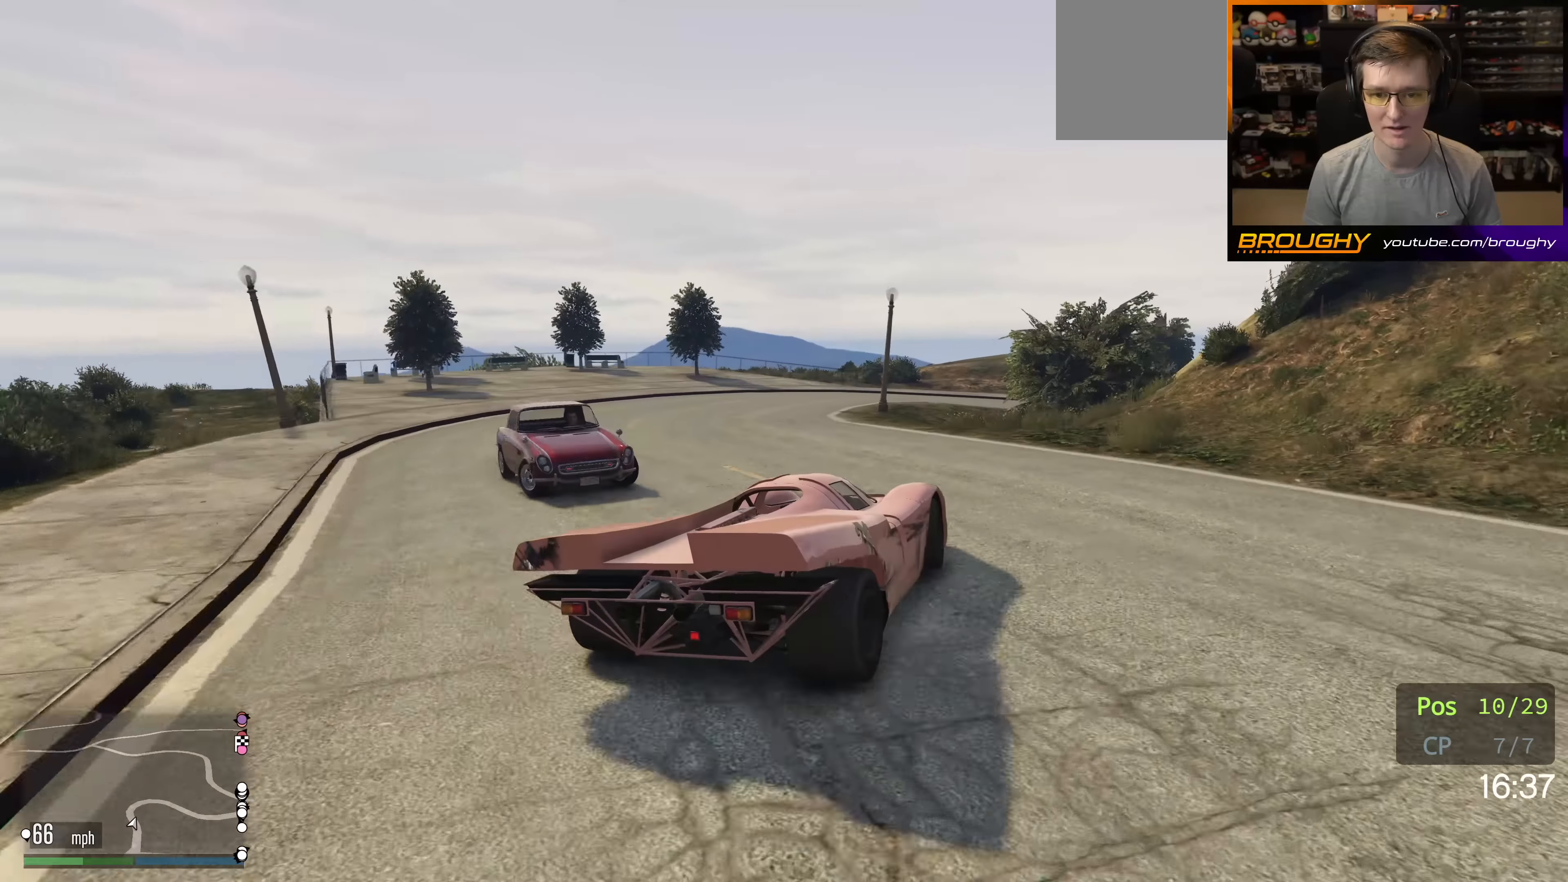
{"buttons": [], "left_stick": "right", "right_stick": "down-left", "events": [[283, "L2", "down"], [283, "R2", "up"], [283, "left_stick", "right"], [466, "L2", "up"]]}
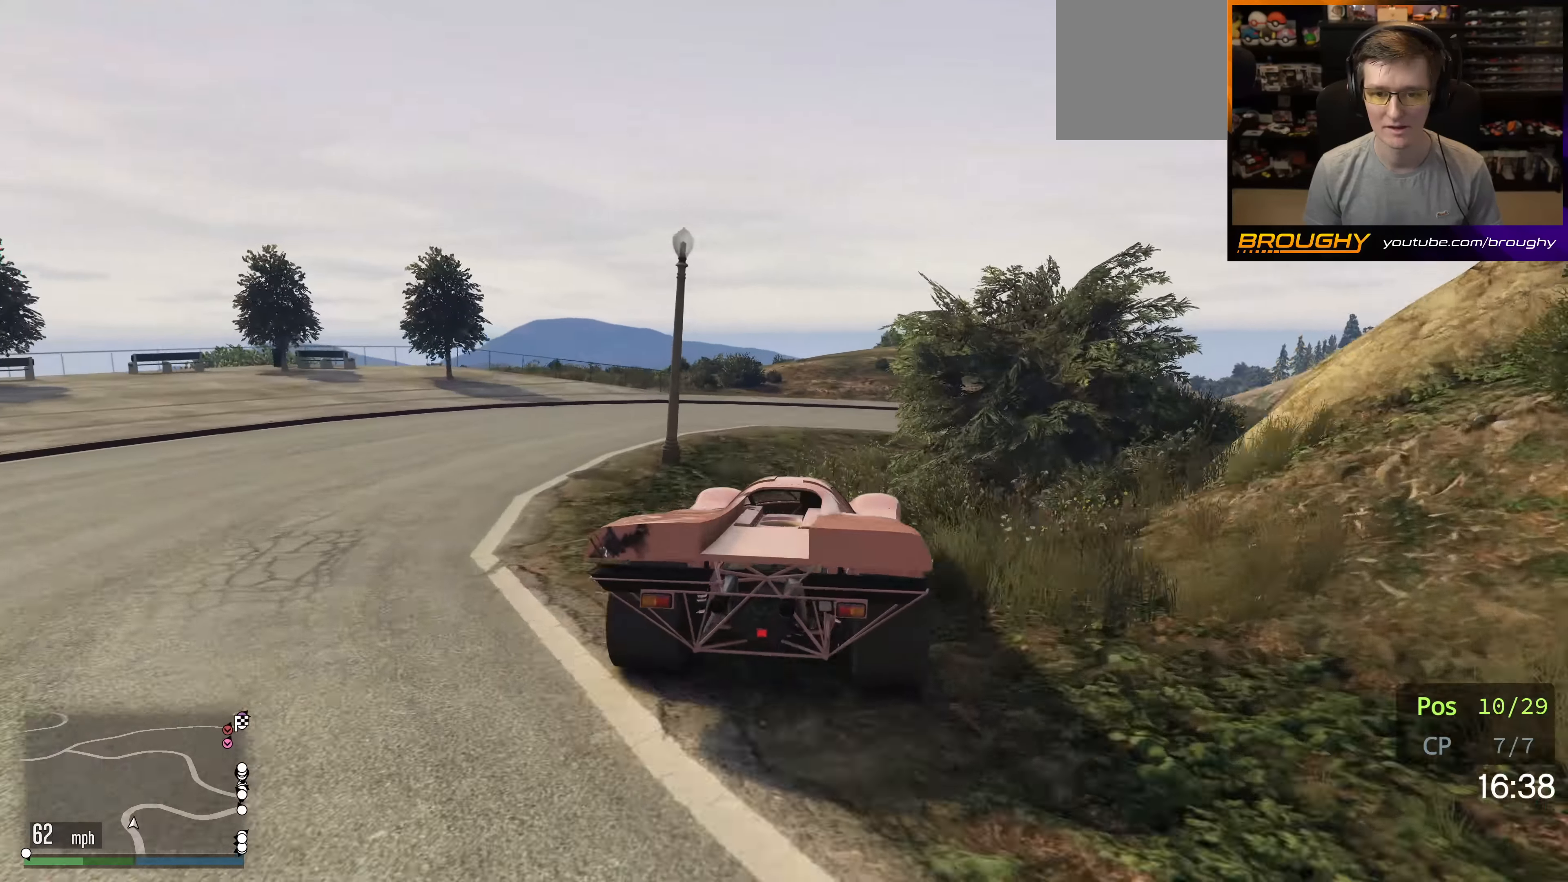
{"buttons": [], "left_stick": "center", "right_stick": "center", "events": [[83, "right_stick", "center"], [116, "left_stick", "center"], [216, "left_stick", "right"], [433, "left_stick", "center"]]}